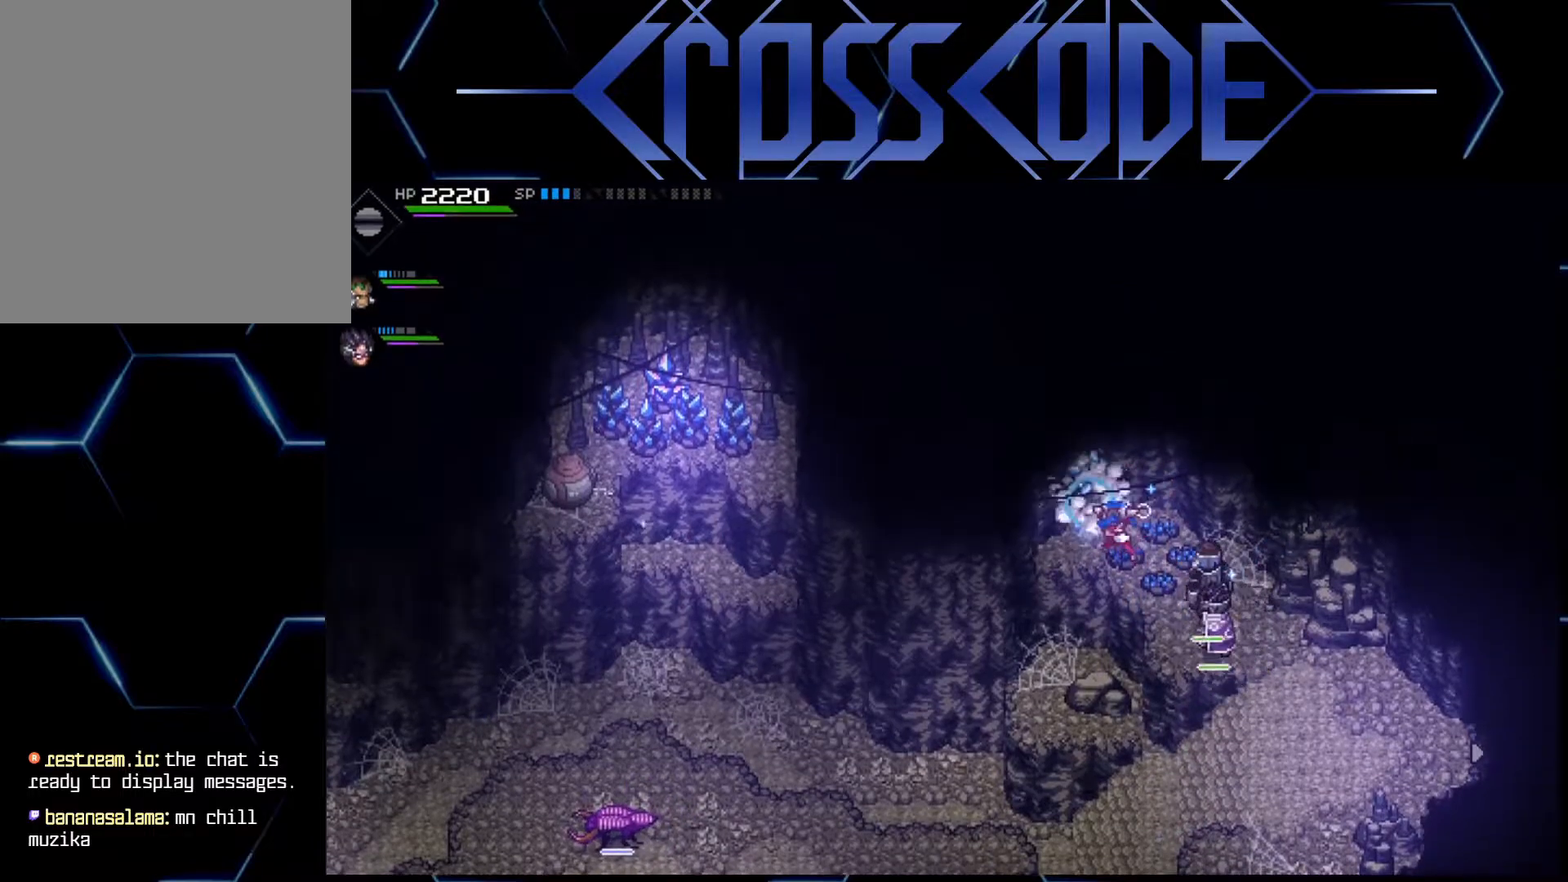
Gameplay with a controller (Xbox layout); each line is a JSON object with the inputs held at the frame after it. "events" lists button and stick changes between this image and that frame as [ms after this image, input, new state], when the widget could be followed in between.
{"buttons": ["L2"], "left_stick": "center", "right_stick": "center", "events": [[33, "L2", "down"], [100, "left_stick", "center"], [217, "left_stick", "right"], [300, "A", "down"], [350, "left_stick", "center"], [383, "A", "up"]]}
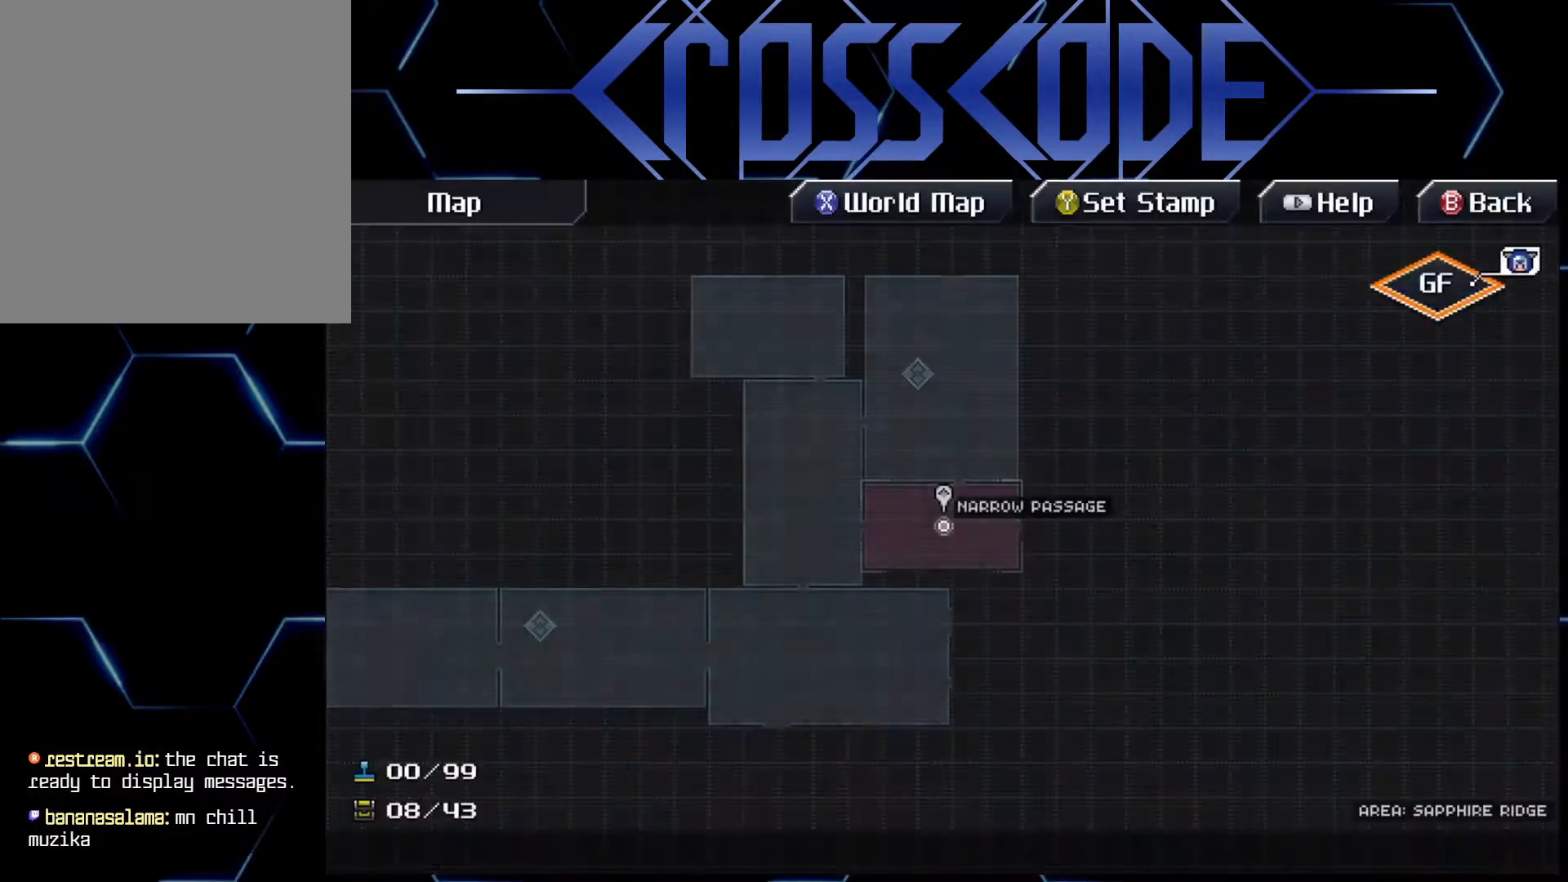
{"buttons": [], "left_stick": "down", "right_stick": "center", "events": [[33, "L2", "up"], [300, "B", "down"], [400, "B", "up"], [400, "left_stick", "down-right"], [467, "left_stick", "down"]]}
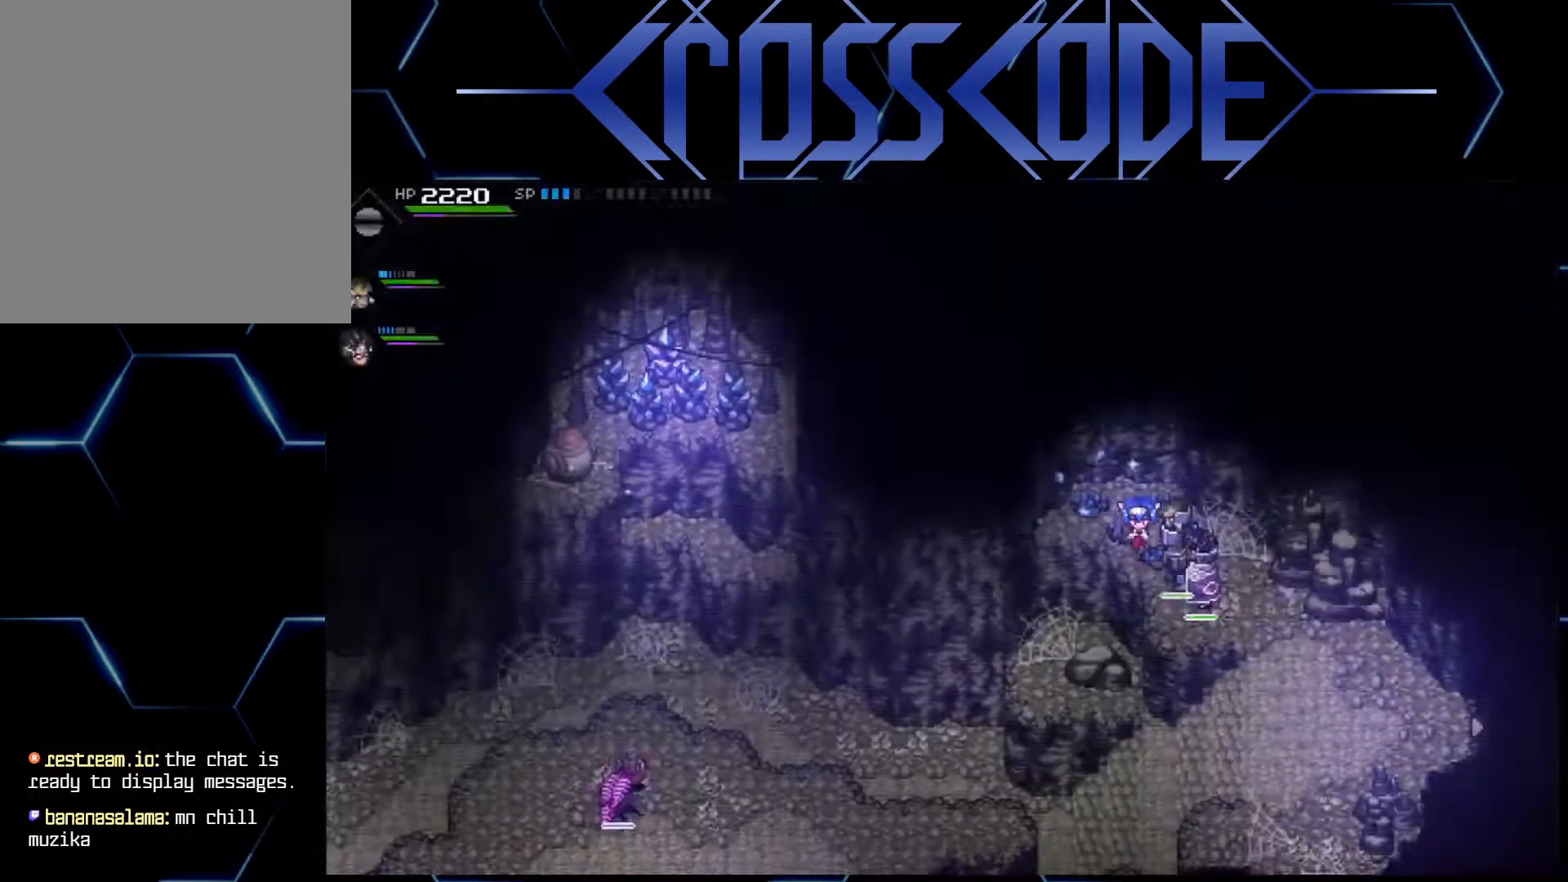
{"buttons": [], "left_stick": "down", "right_stick": "center", "events": []}
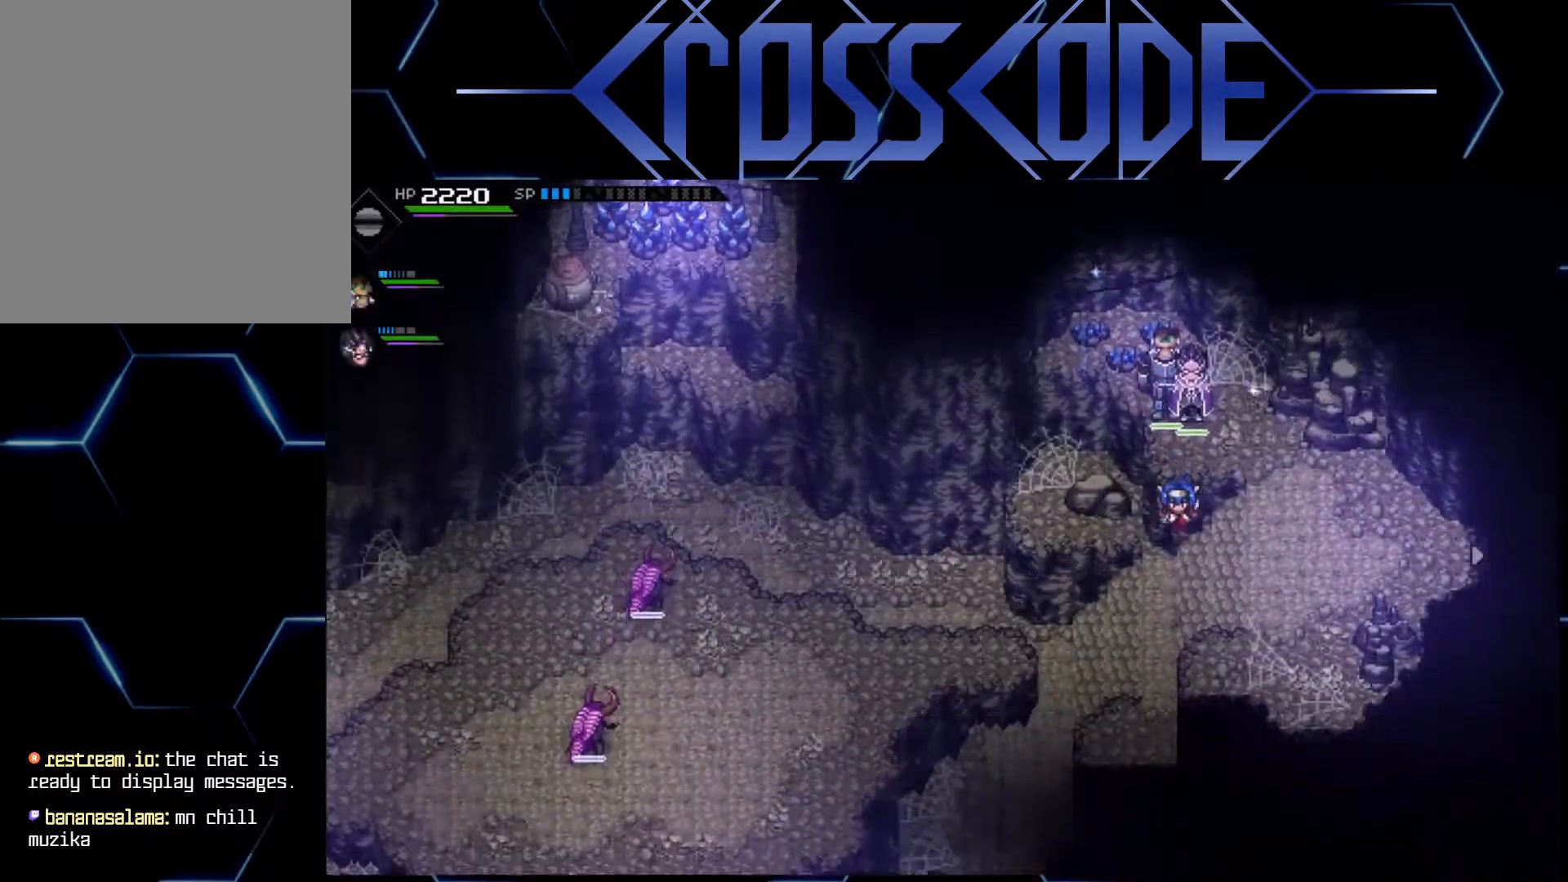
{"buttons": [], "left_stick": "down-left", "right_stick": "center", "events": [[100, "left_stick", "down-left"]]}
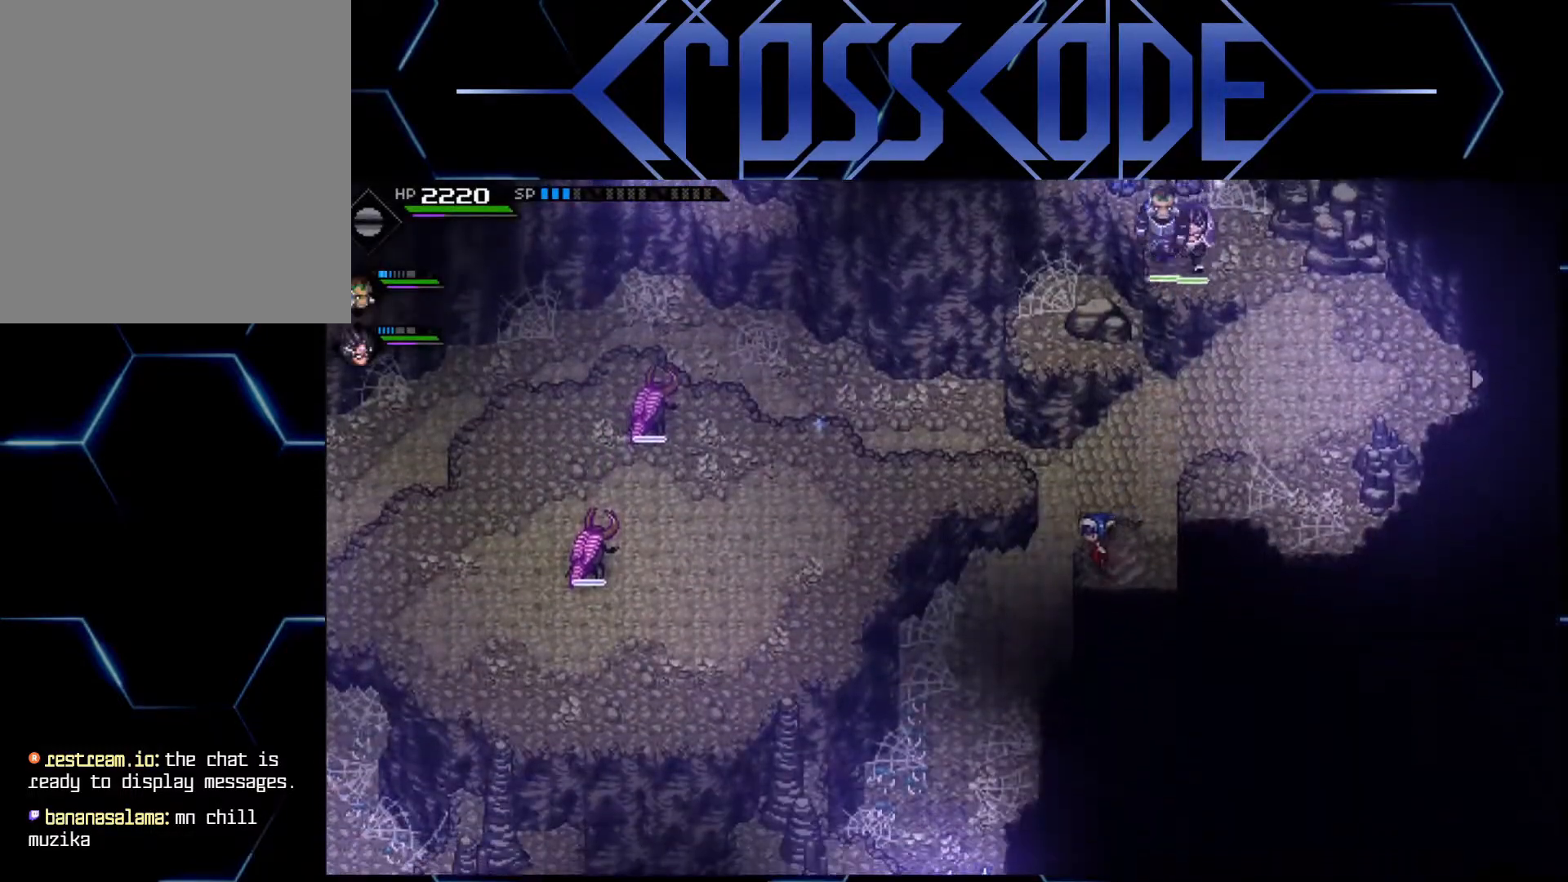
{"buttons": [], "left_stick": "down-left", "right_stick": "center", "events": [[183, "left_stick", "down"], [450, "left_stick", "down-left"]]}
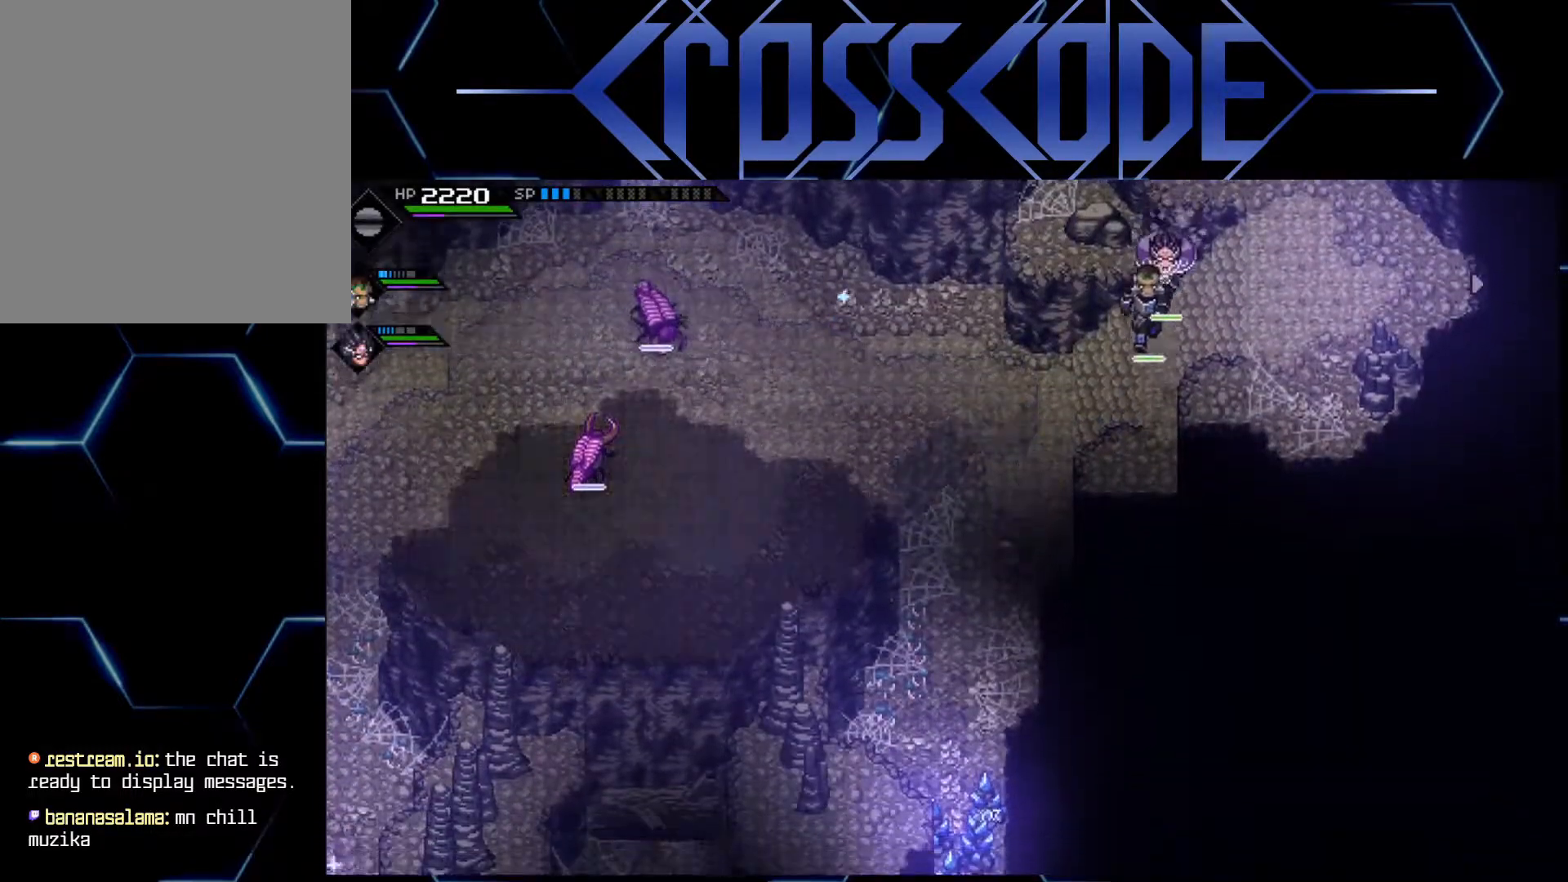
{"buttons": [], "left_stick": "down", "right_stick": "center", "events": [[117, "left_stick", "down"], [250, "left_stick", "center"], [317, "left_stick", "down"]]}
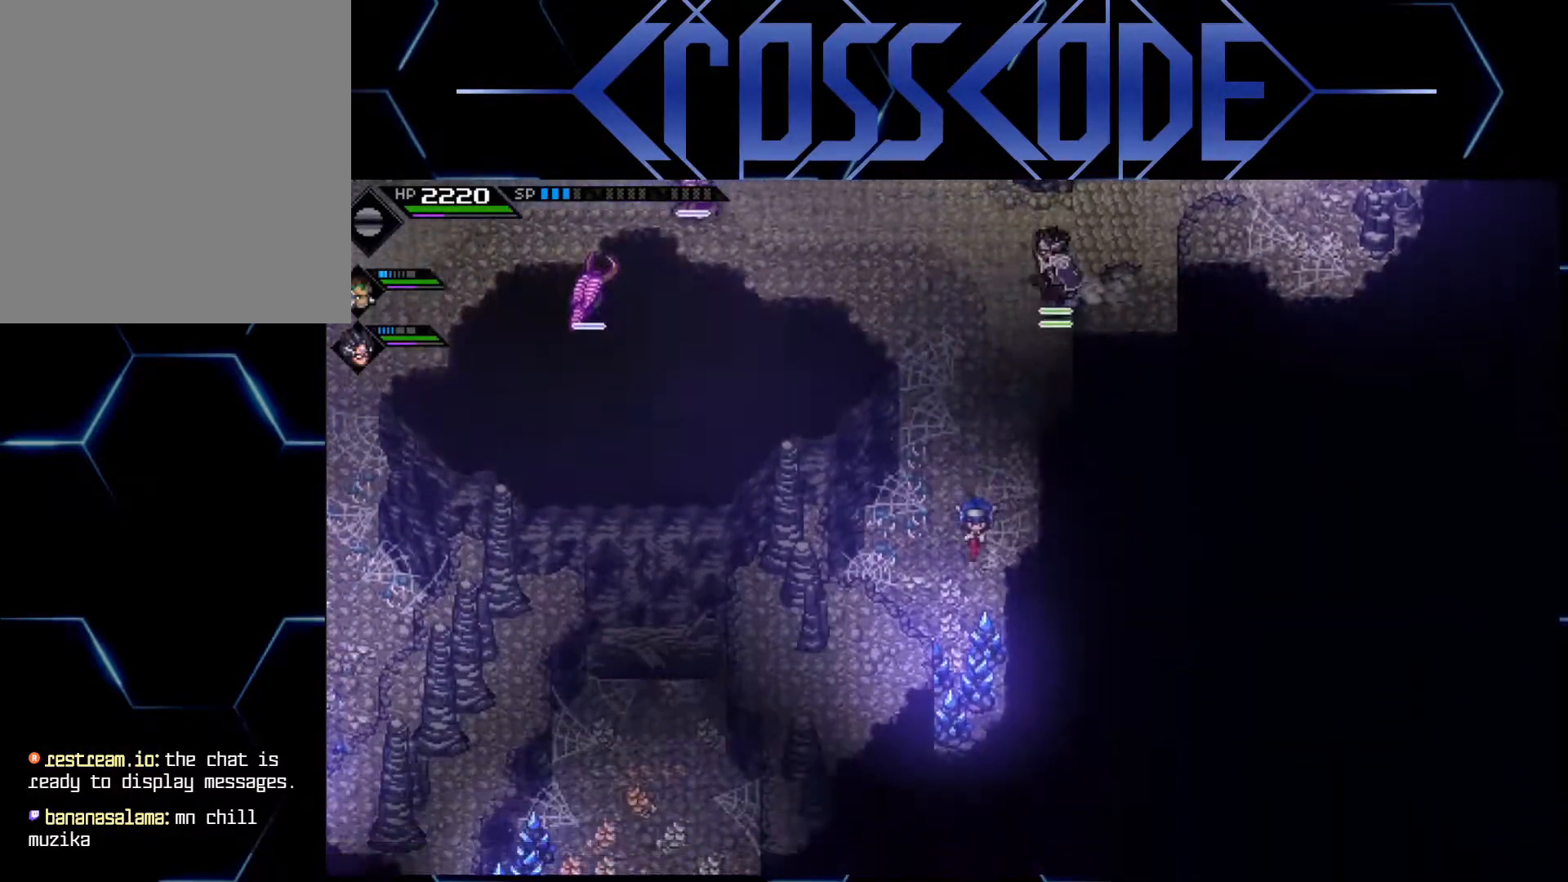
{"buttons": [], "left_stick": "down", "right_stick": "center", "events": [[317, "X", "down"], [450, "X", "up"]]}
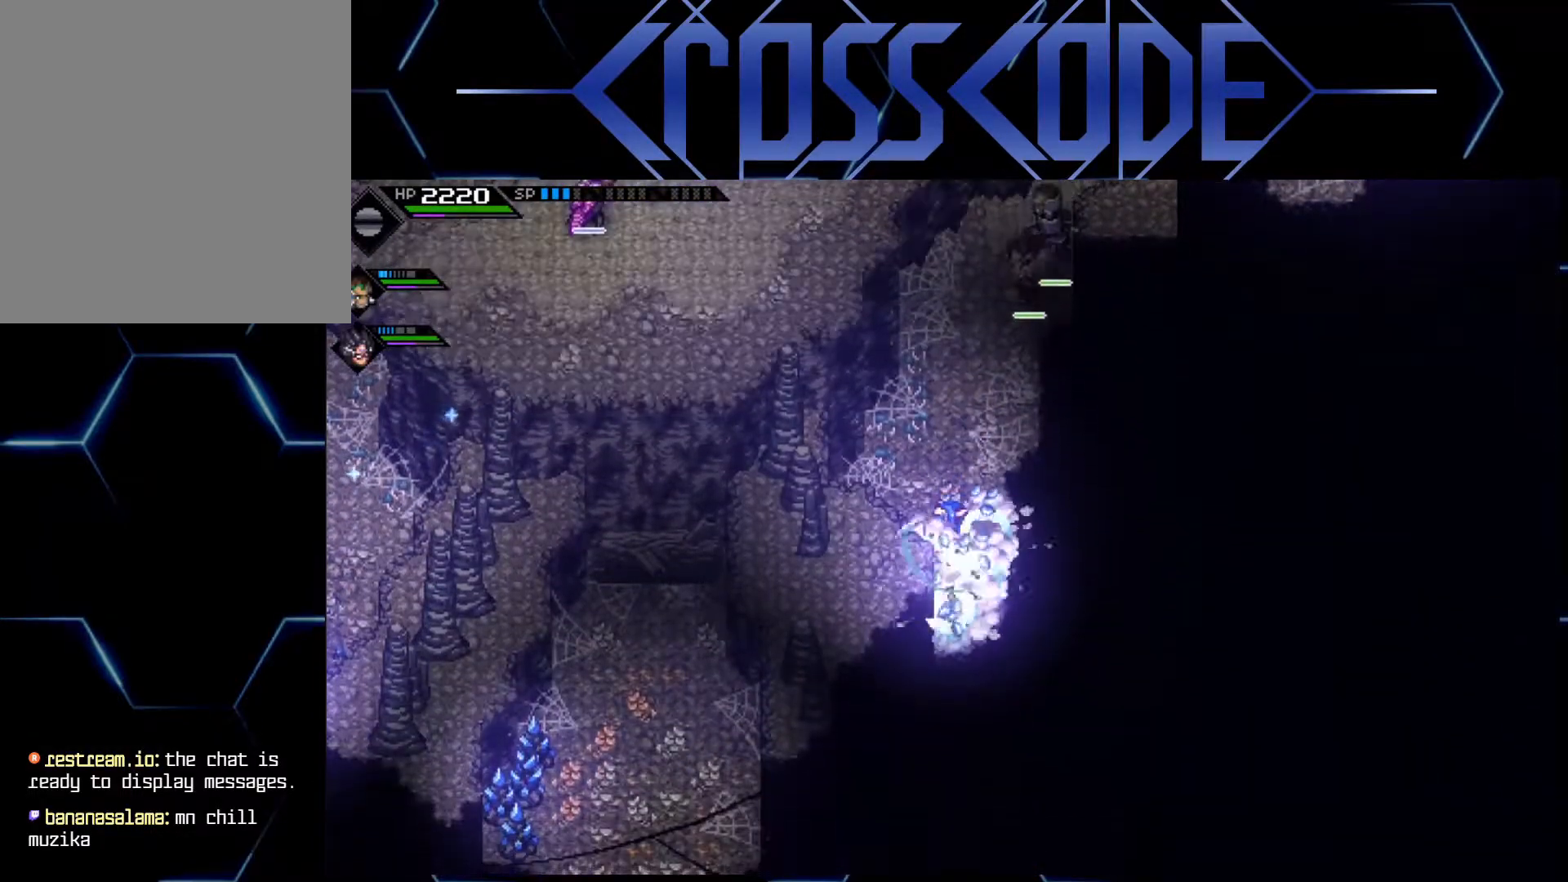
{"buttons": [], "left_stick": "up", "right_stick": "center", "events": [[350, "left_stick", "up"]]}
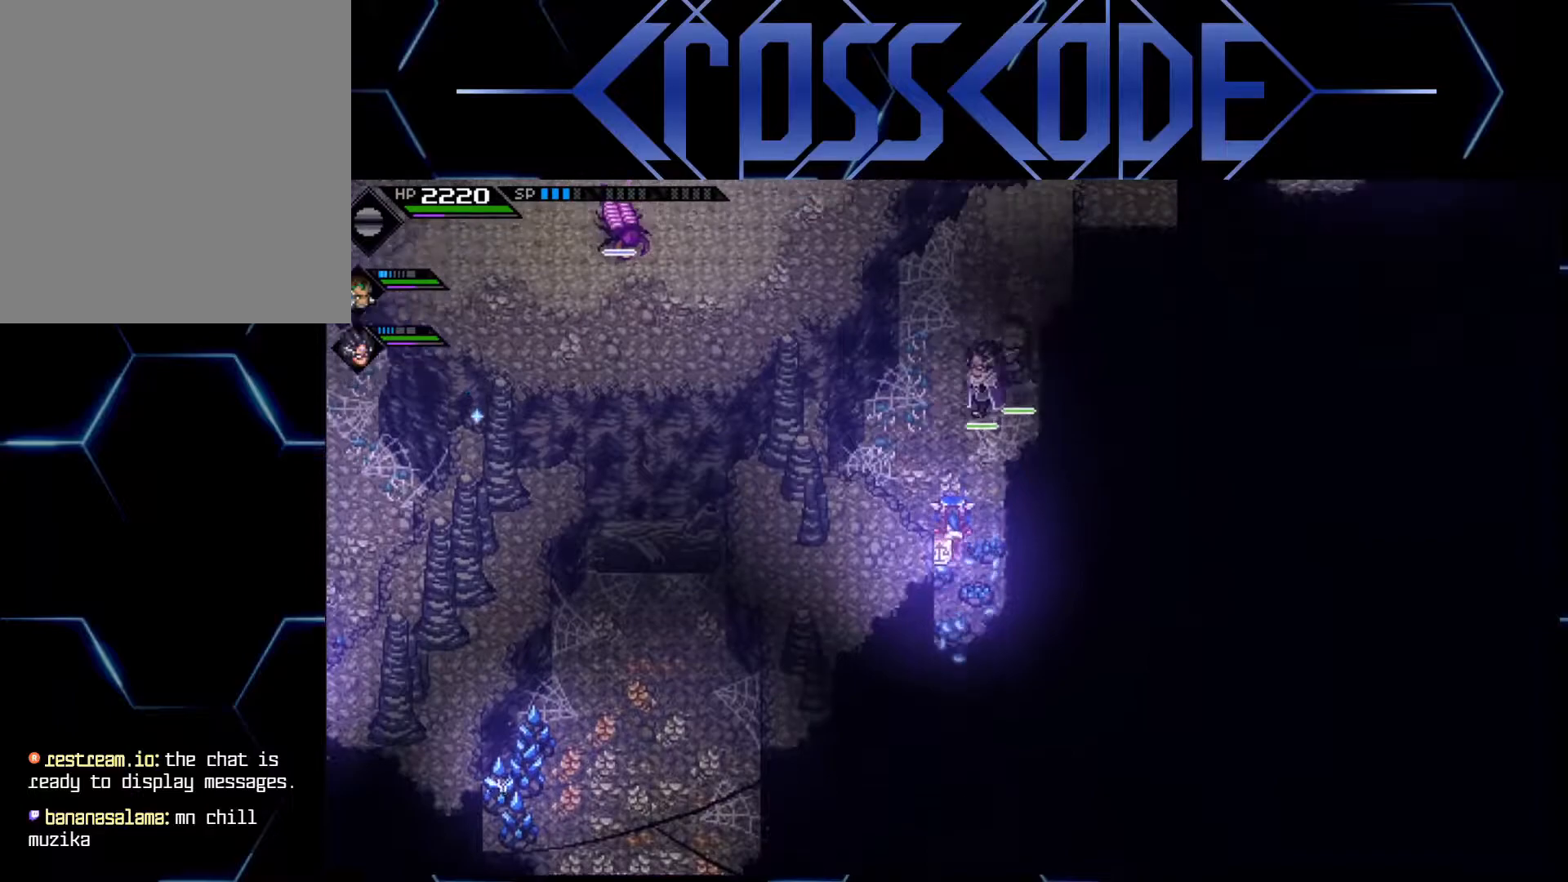
{"buttons": [], "left_stick": "up-right", "right_stick": "center", "events": [[150, "L1", "down"], [217, "left_stick", "up-right"], [250, "L1", "up"], [333, "L1", "down"], [450, "L1", "up"]]}
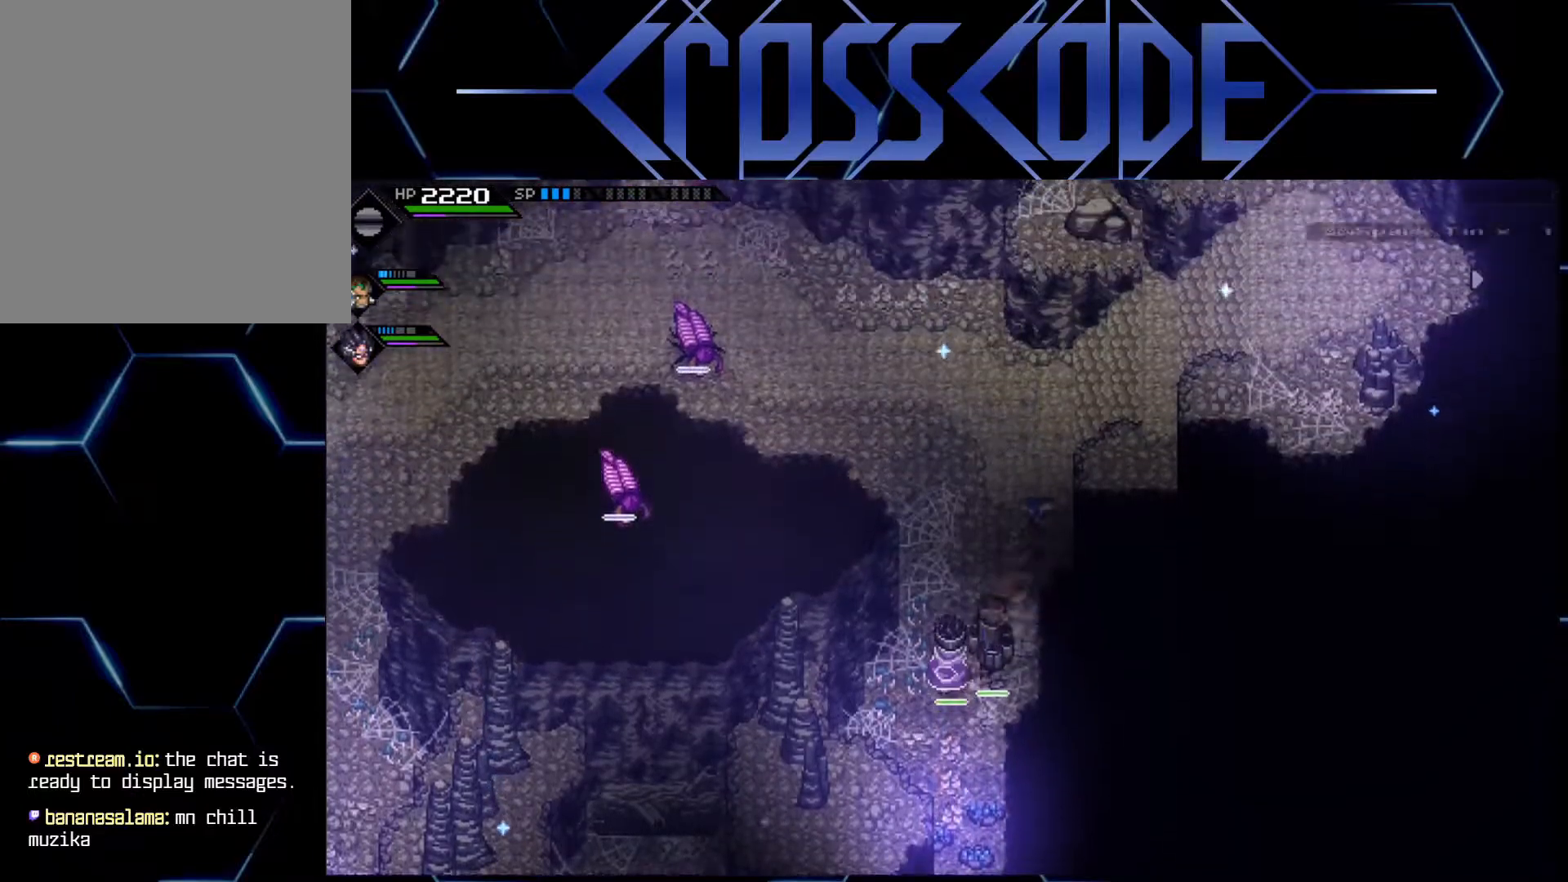
{"buttons": [], "left_stick": "up-right", "right_stick": "center", "events": []}
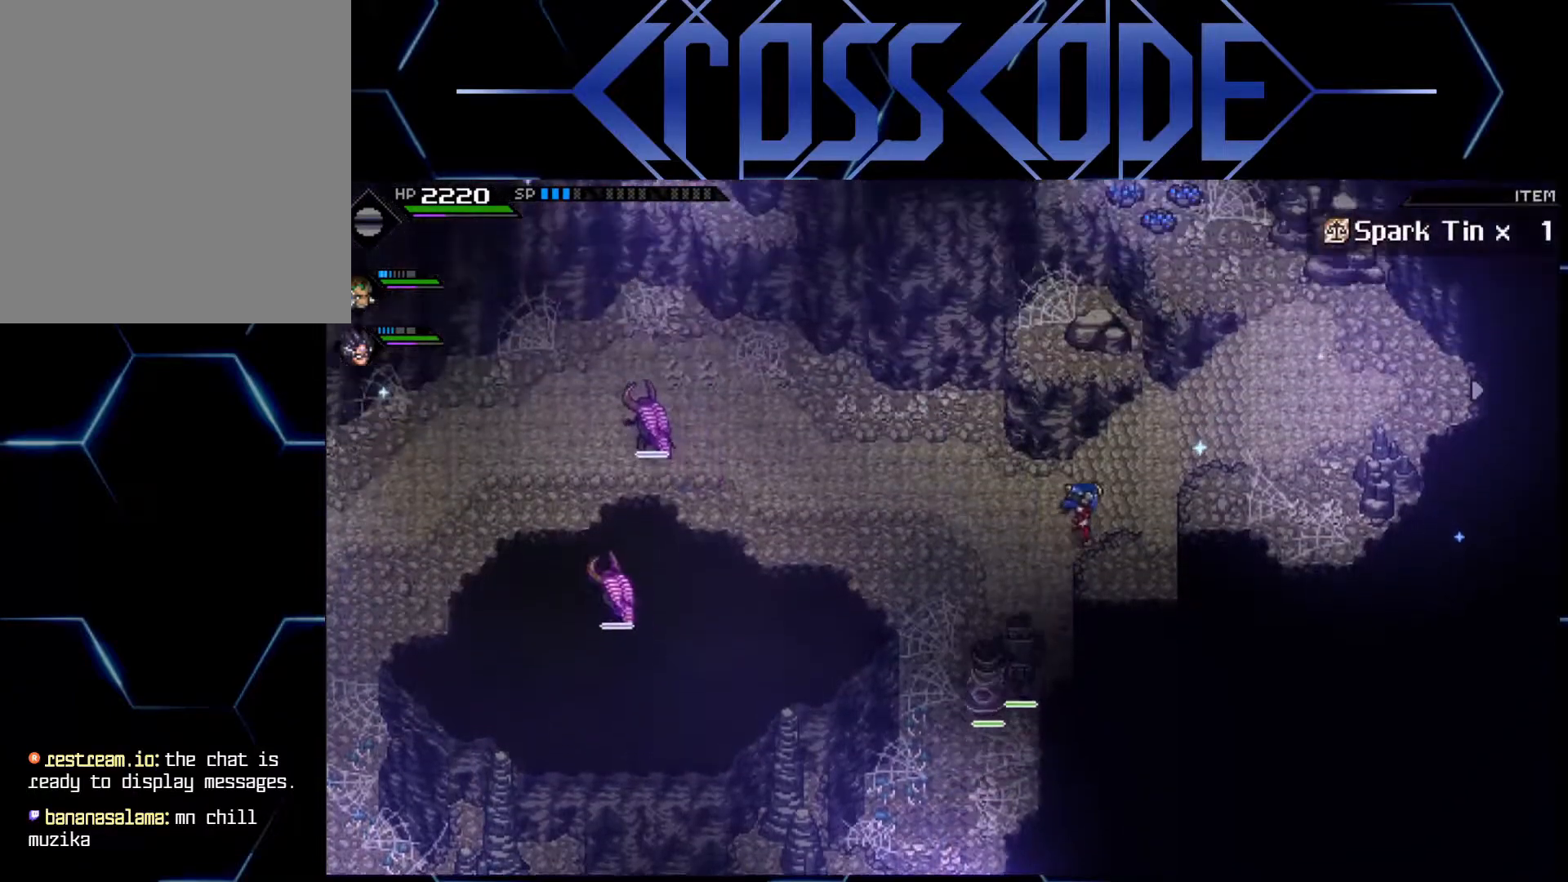
{"buttons": [], "left_stick": "up-right", "right_stick": "center", "events": []}
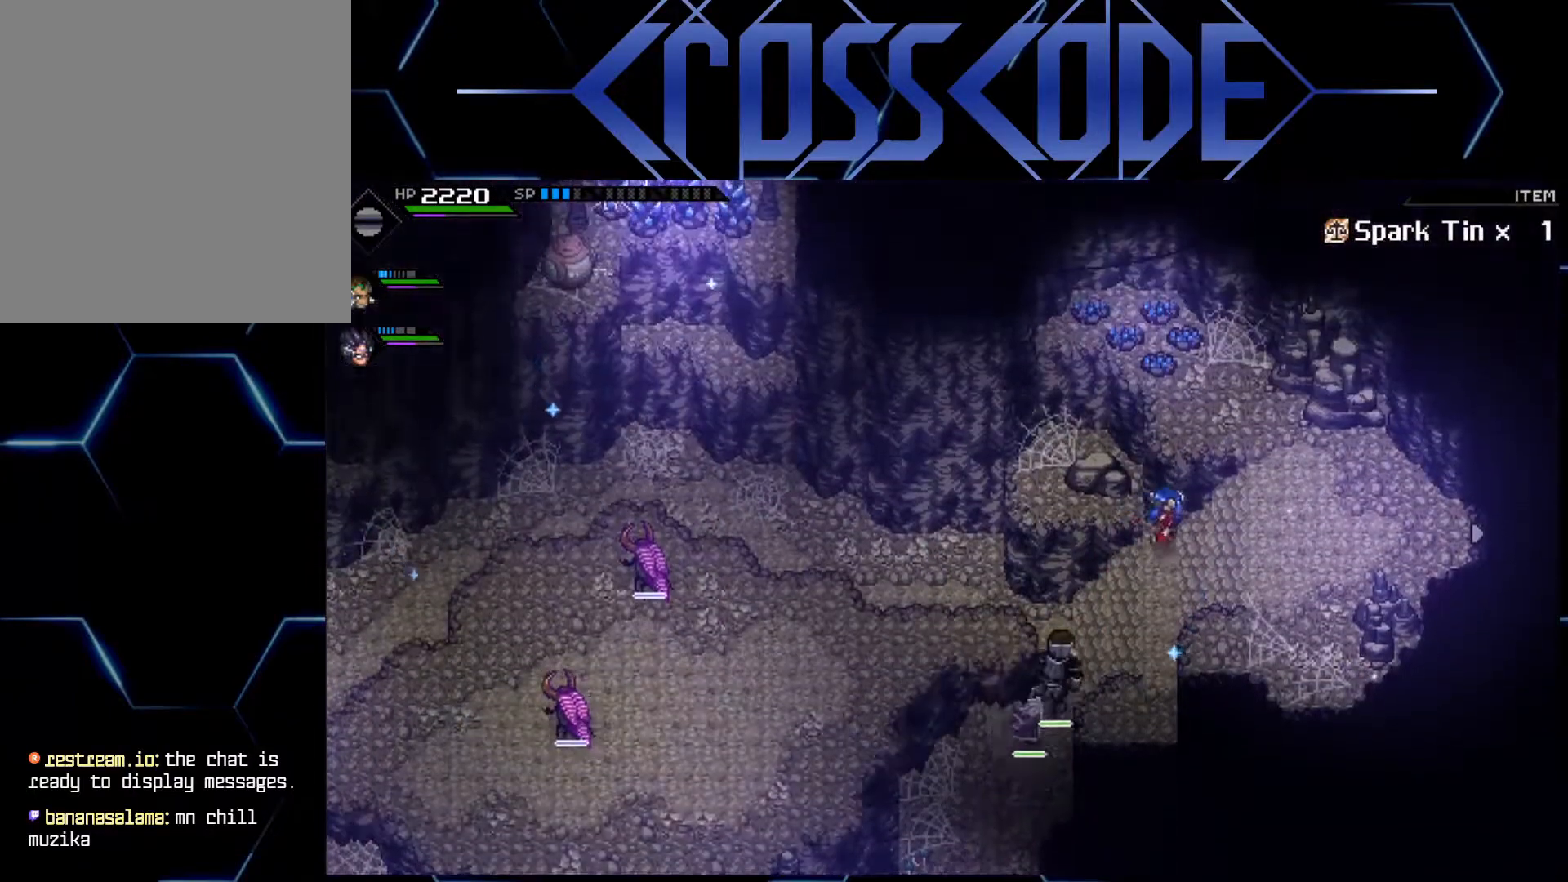
{"buttons": [], "left_stick": "up-left", "right_stick": "center", "events": [[367, "left_stick", "up-left"]]}
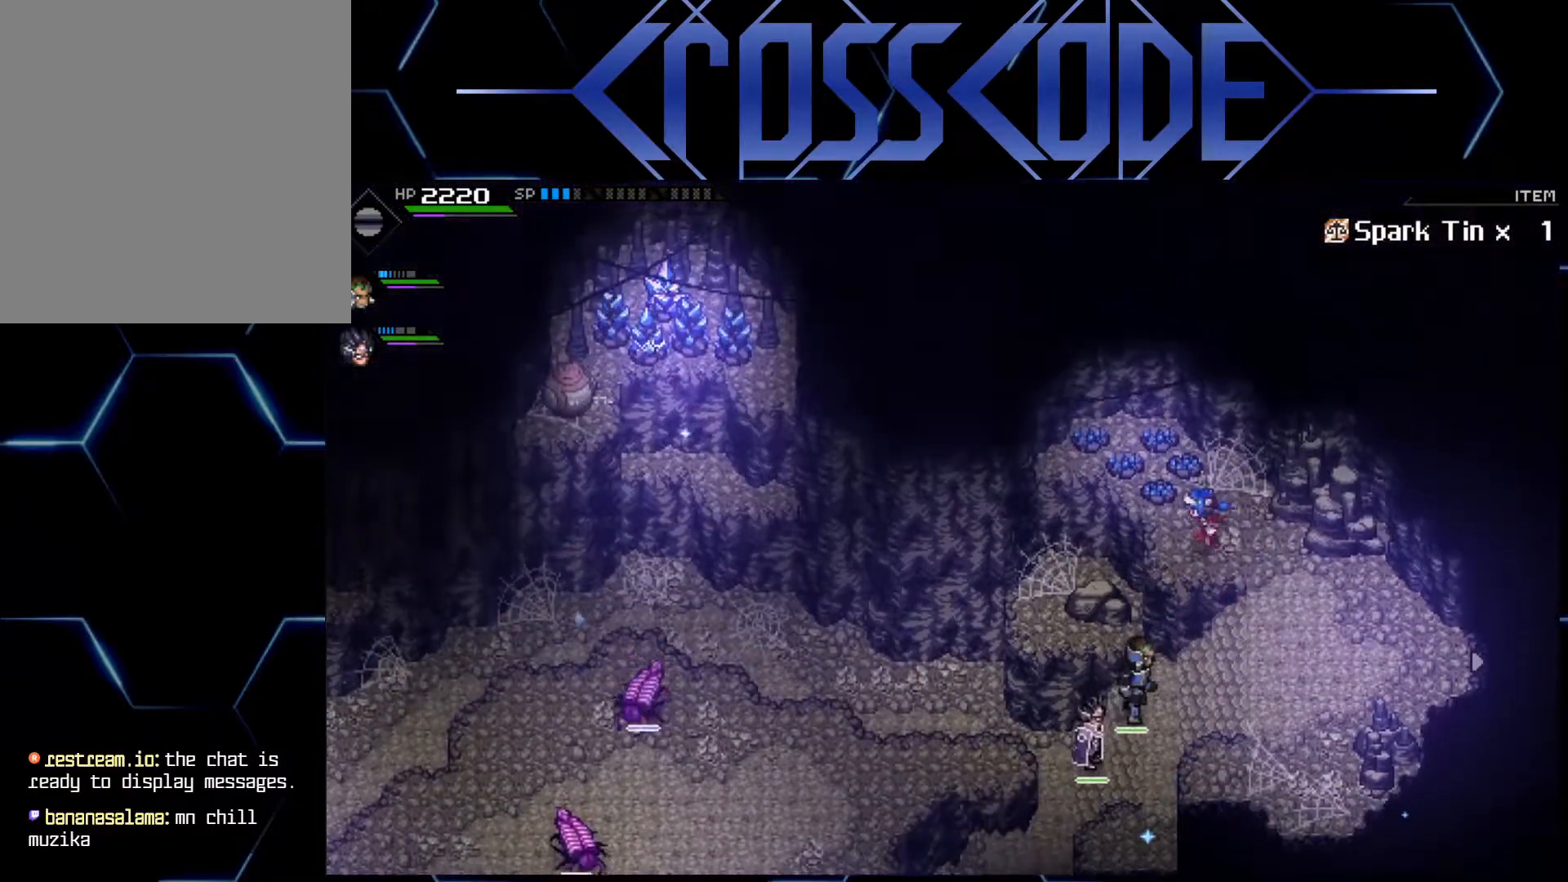
{"buttons": [], "left_stick": "center", "right_stick": "center", "events": [[17, "left_stick", "center"]]}
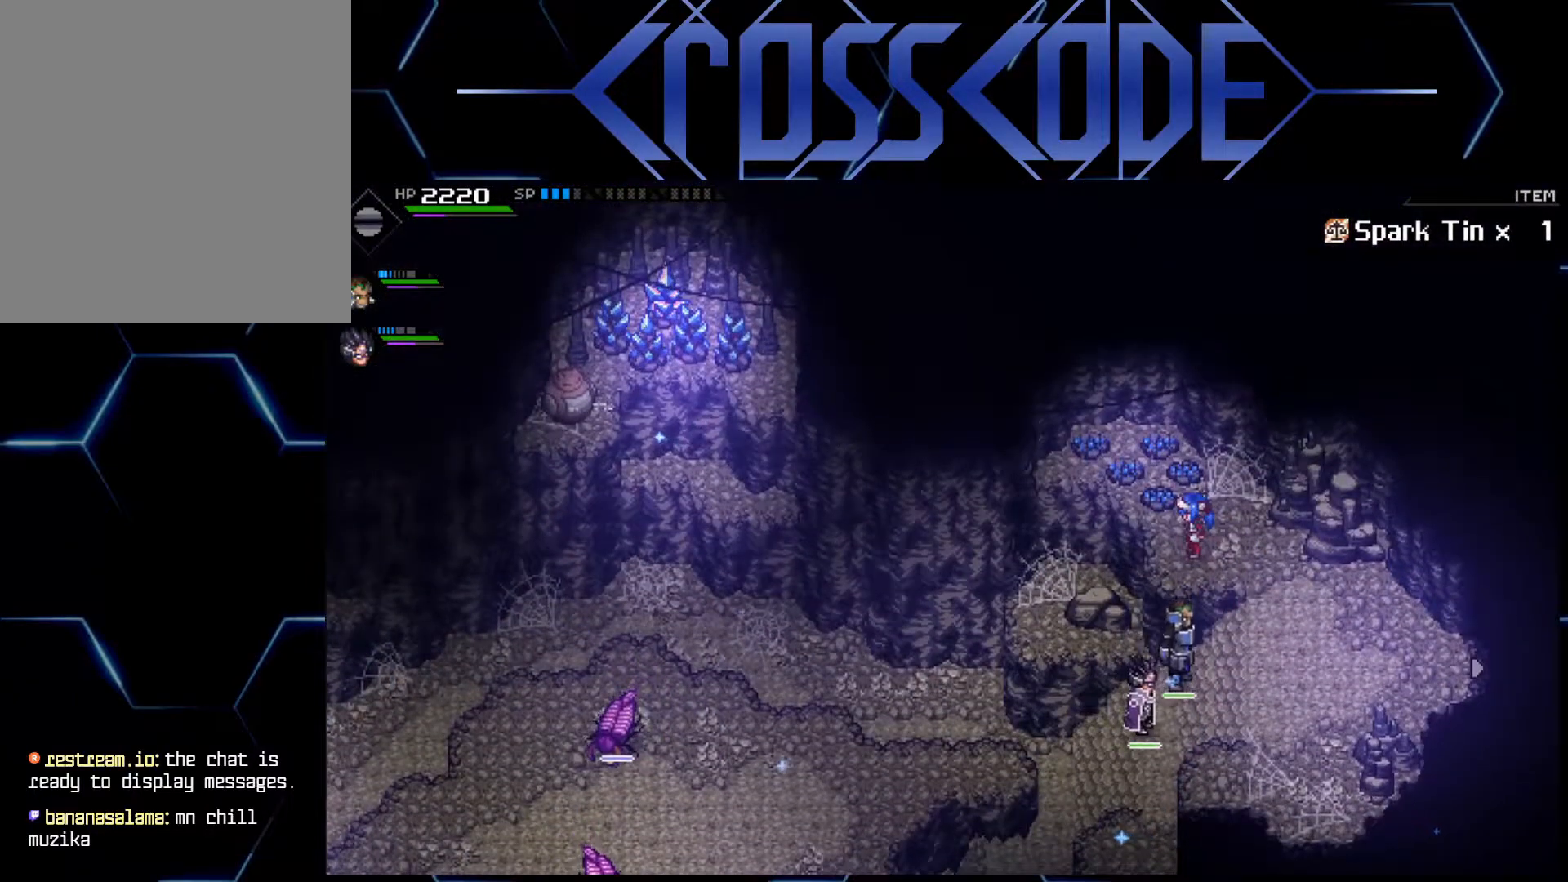
{"buttons": [], "left_stick": "down-right", "right_stick": "center", "events": [[283, "left_stick", "down-right"]]}
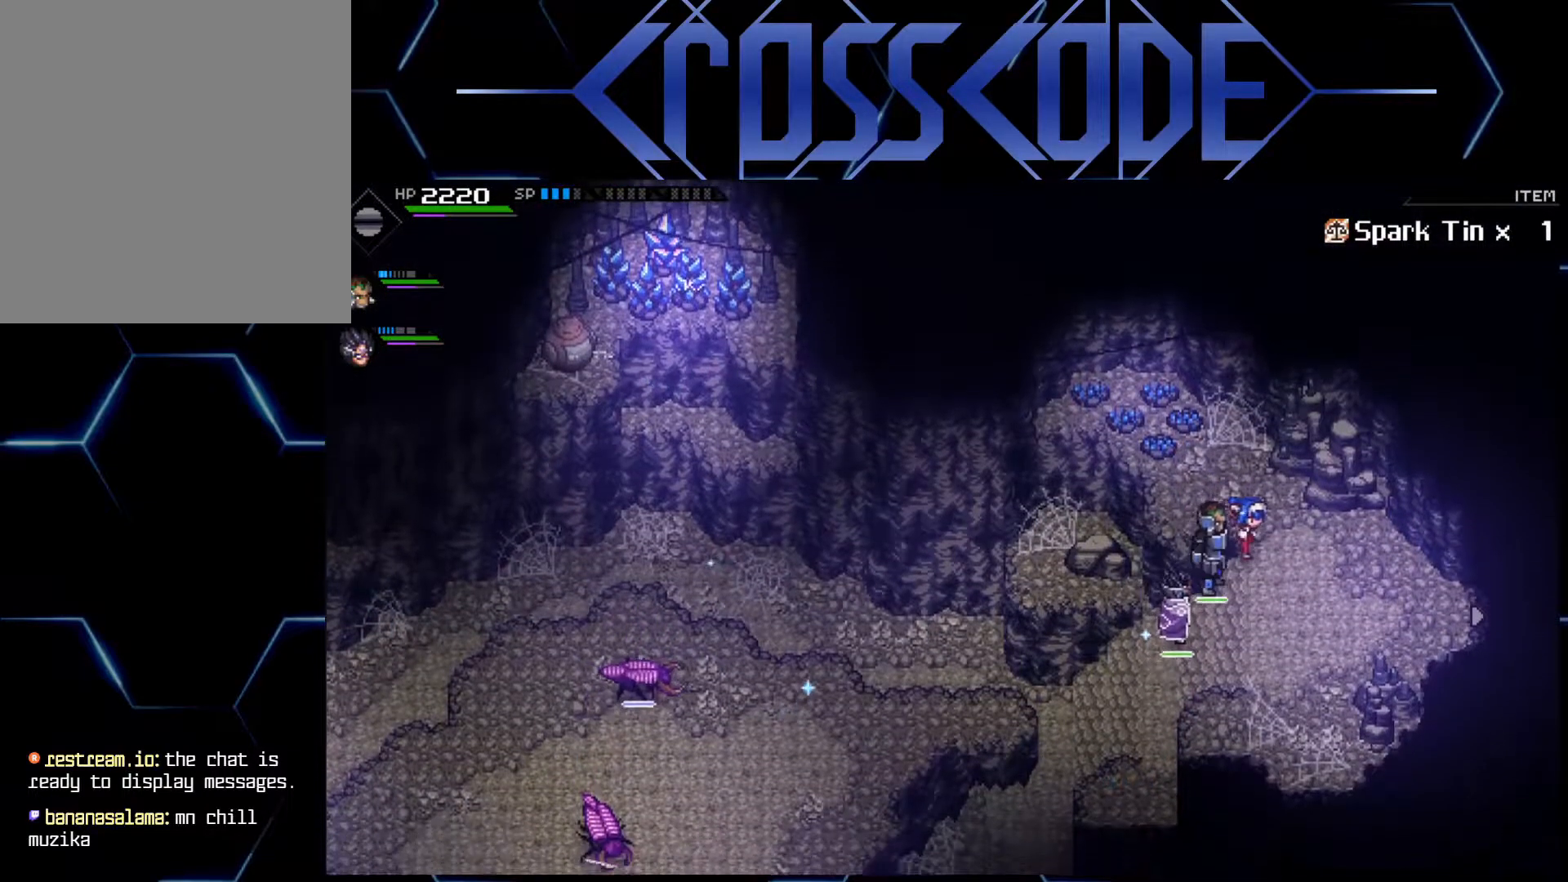
{"buttons": [], "left_stick": "down", "right_stick": "center", "events": [[50, "left_stick", "down"]]}
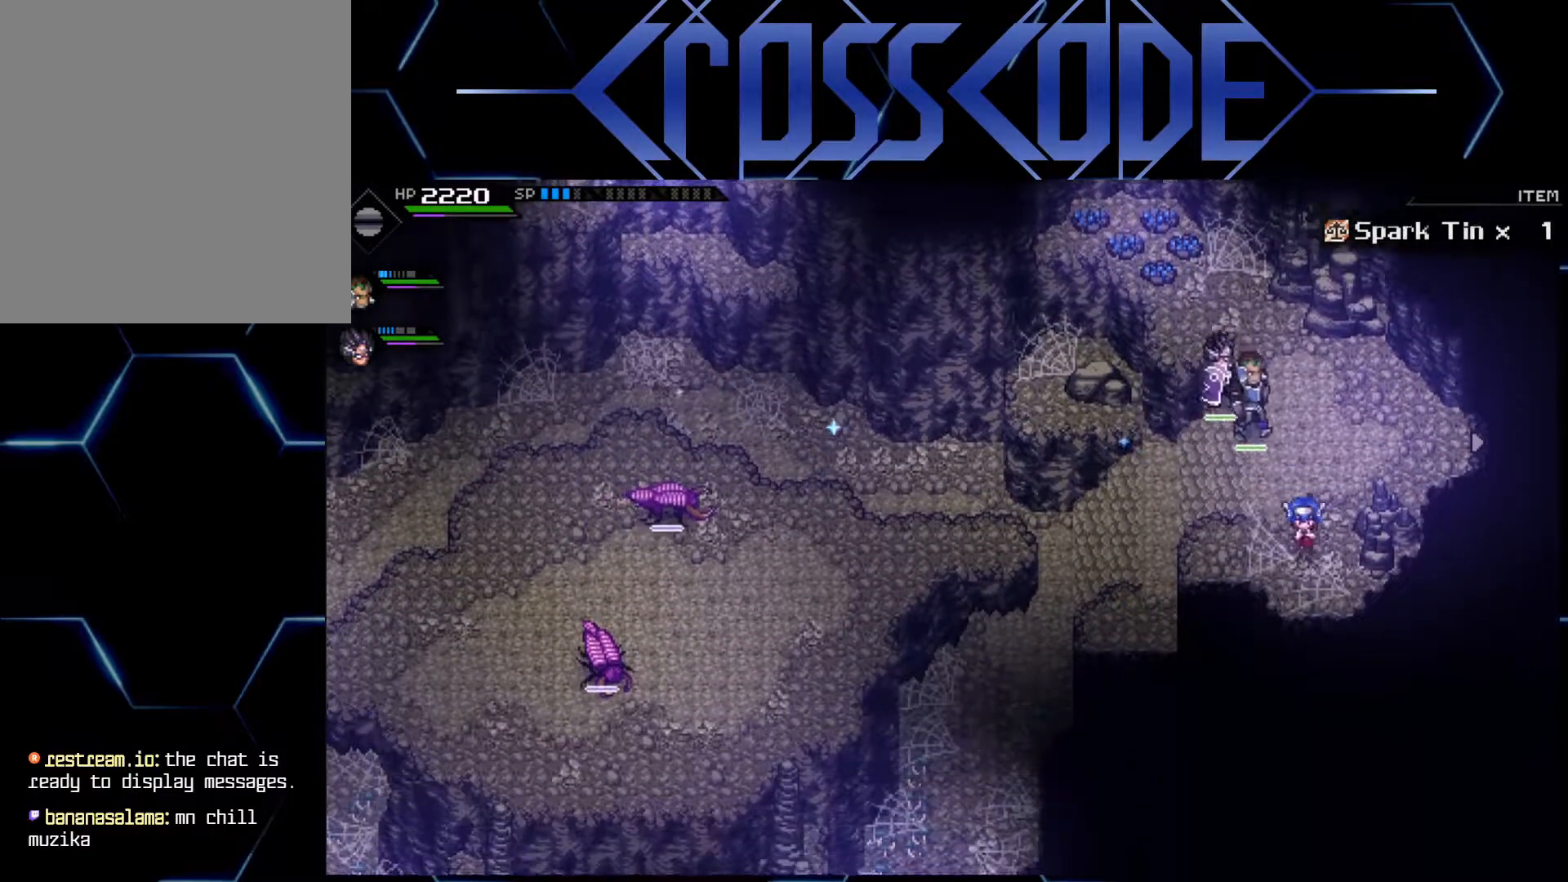
{"buttons": [], "left_stick": "left", "right_stick": "center", "events": [[50, "left_stick", "center"], [350, "left_stick", "left"]]}
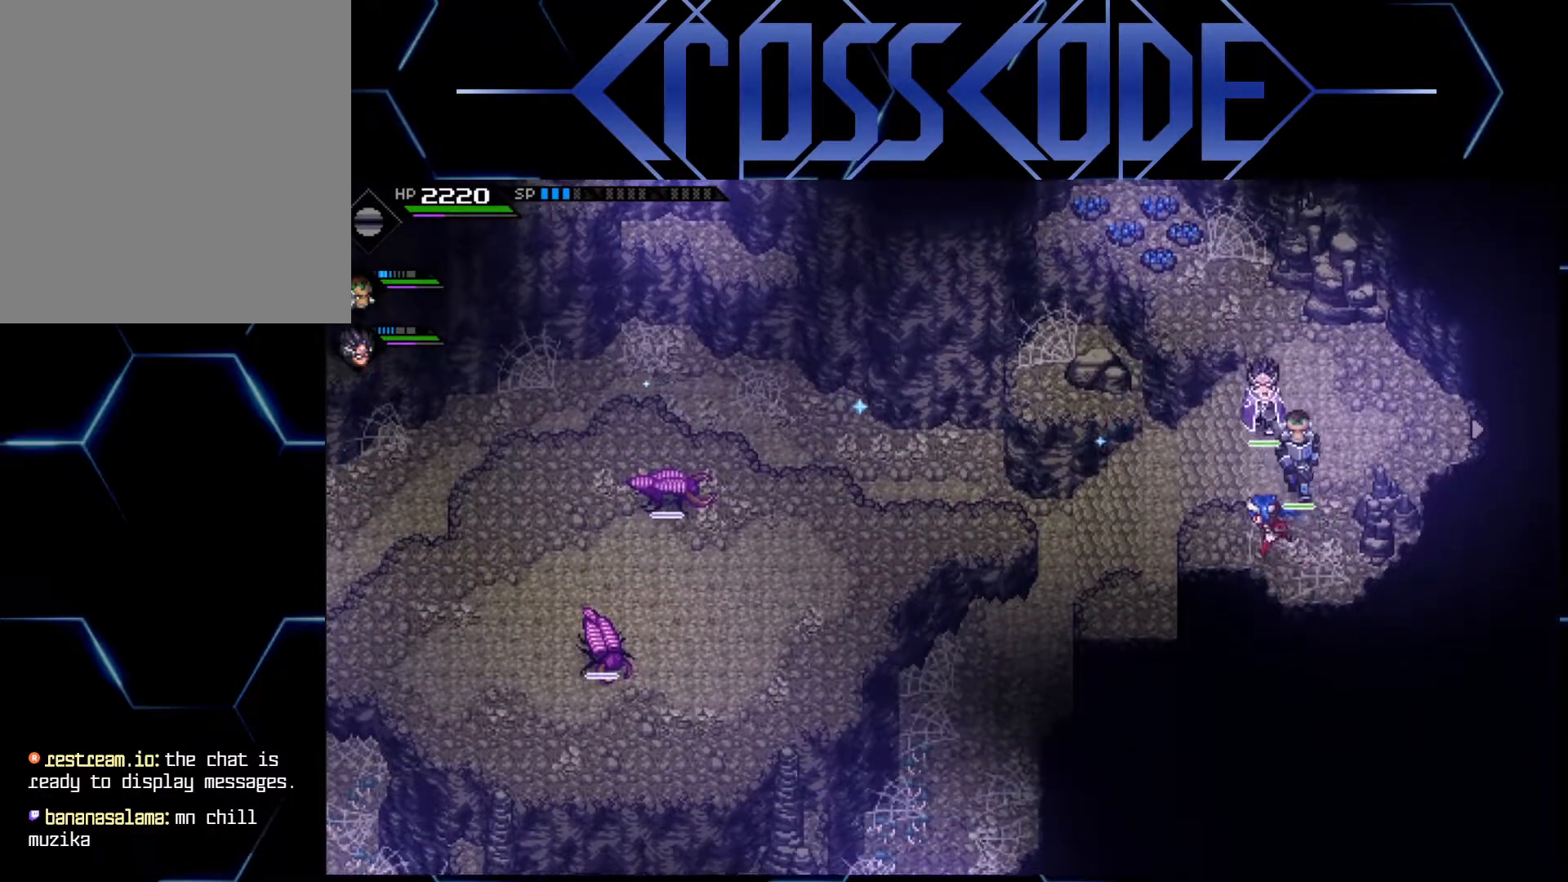
{"buttons": [], "left_stick": "left", "right_stick": "center", "events": []}
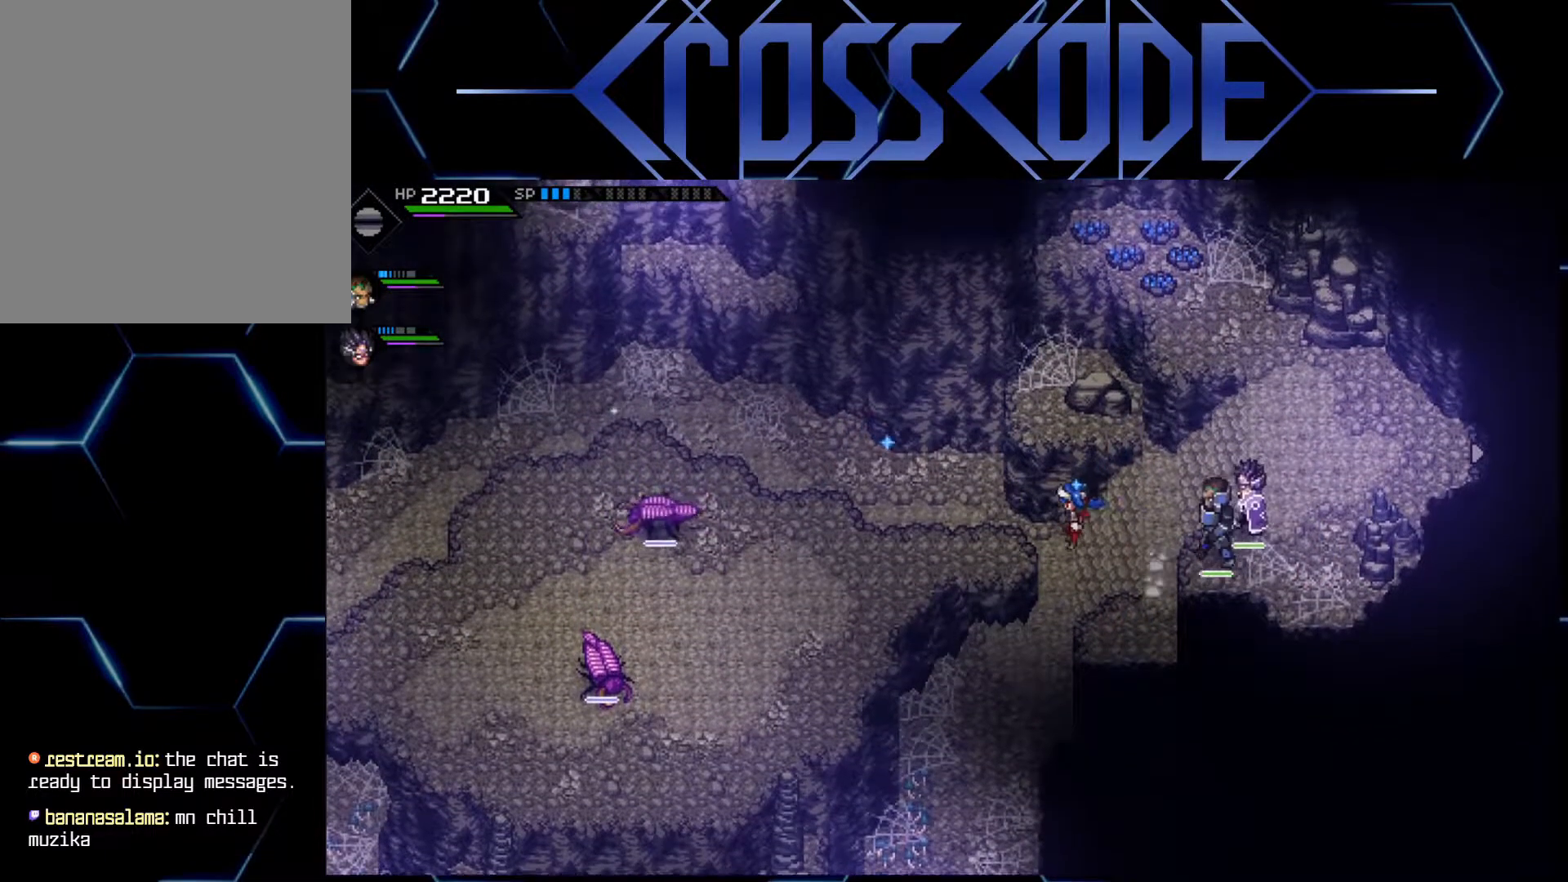
{"buttons": [], "left_stick": "left", "right_stick": "center", "events": []}
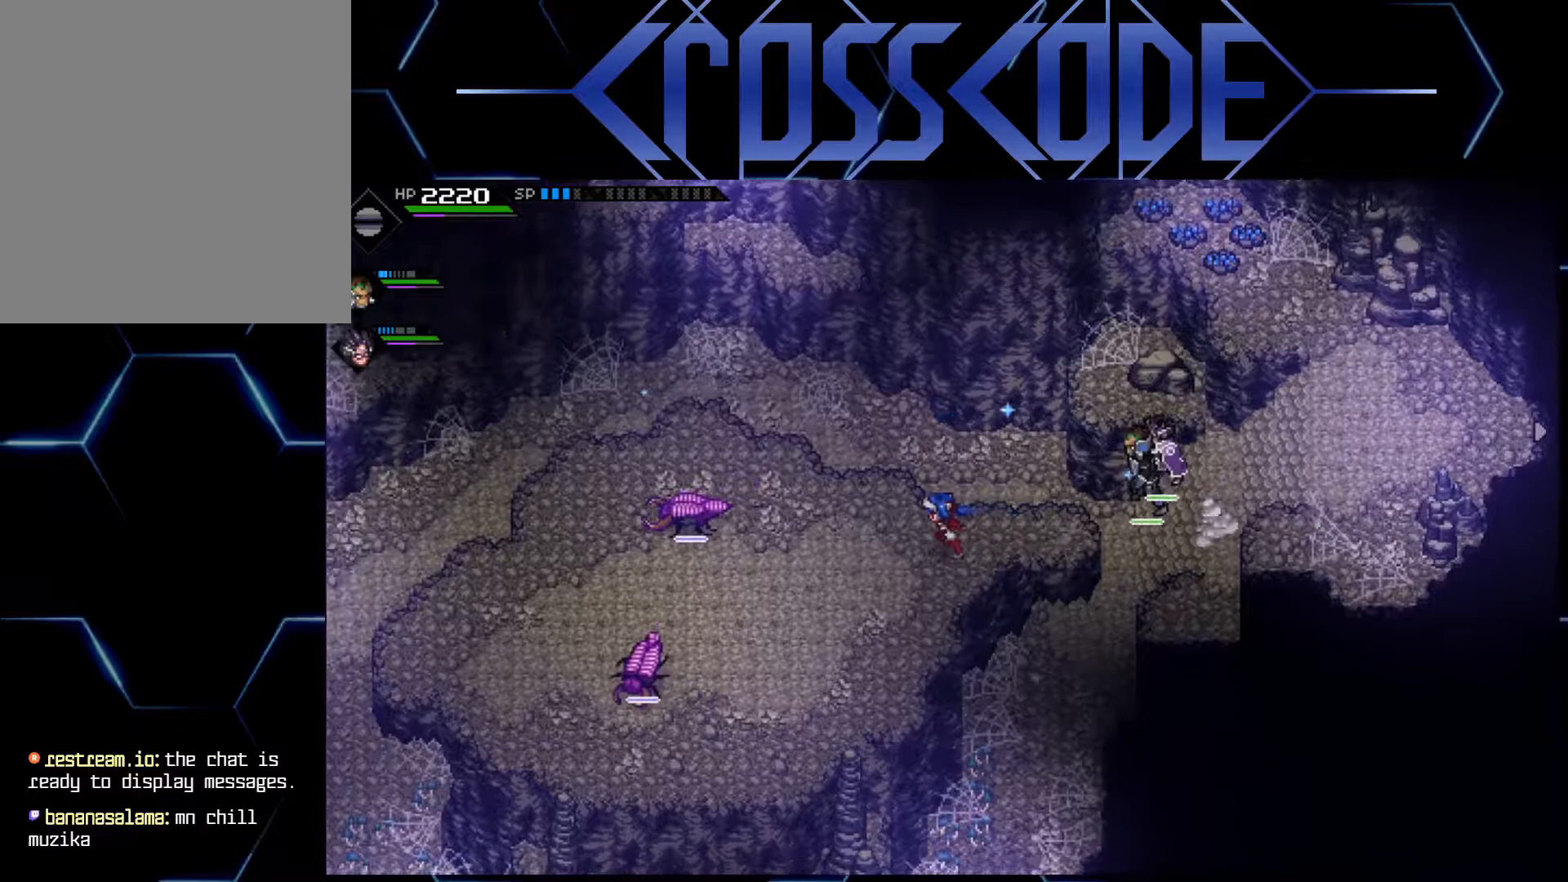
{"buttons": [], "left_stick": "down-left", "right_stick": "down-left", "events": [[67, "left_stick", "down-left"], [433, "right_stick", "down-left"]]}
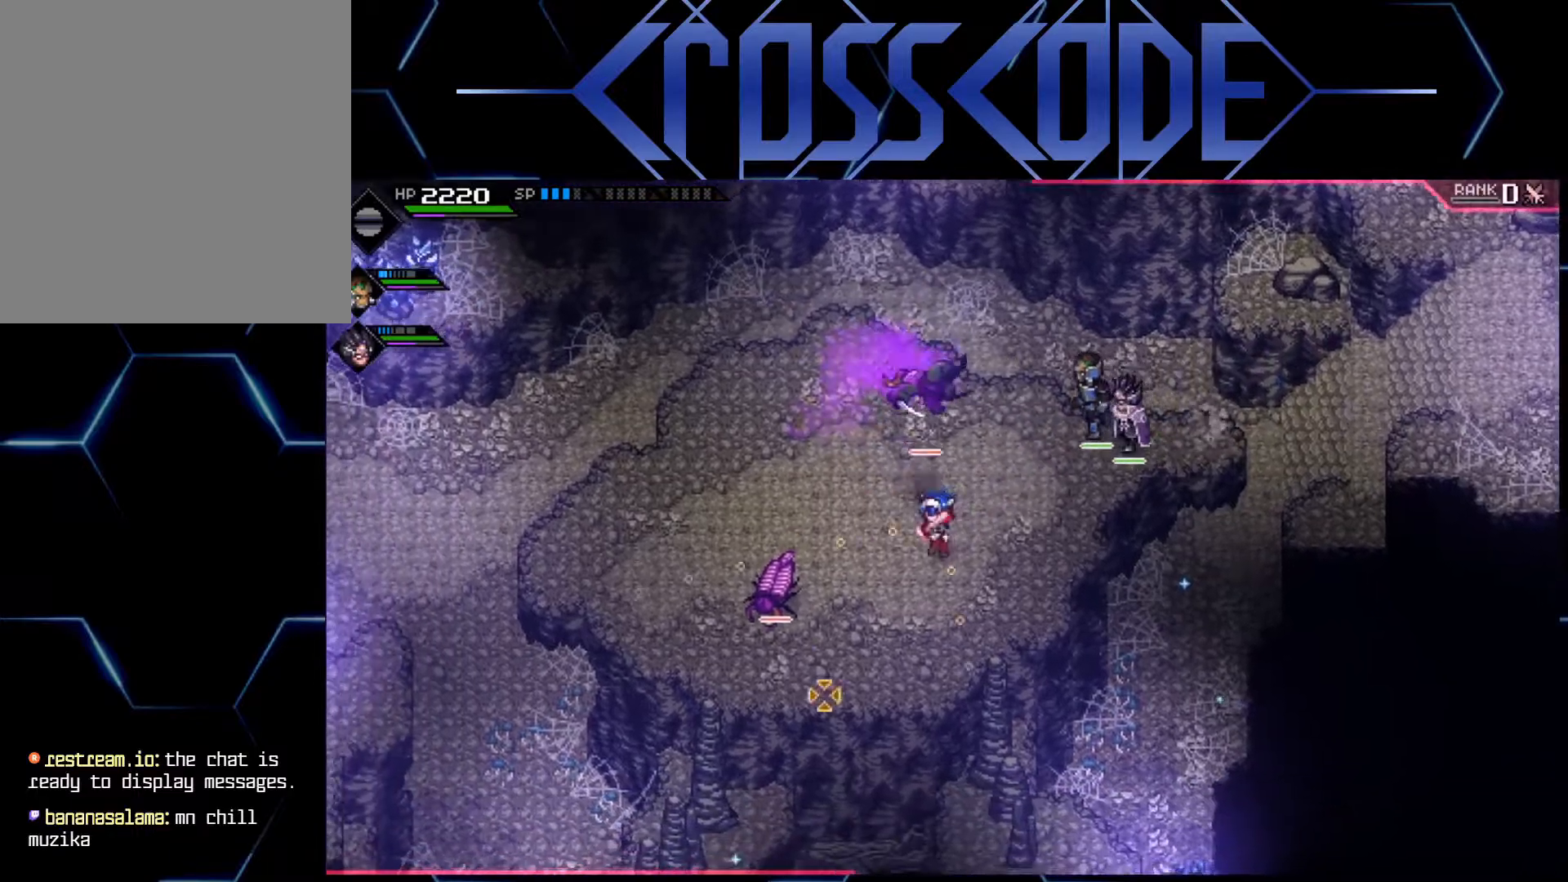
{"buttons": [], "left_stick": "up-left", "right_stick": "center", "events": [[83, "left_stick", "center"], [100, "right_stick", "center"], [133, "left_stick", "left"], [367, "left_stick", "up-left"]]}
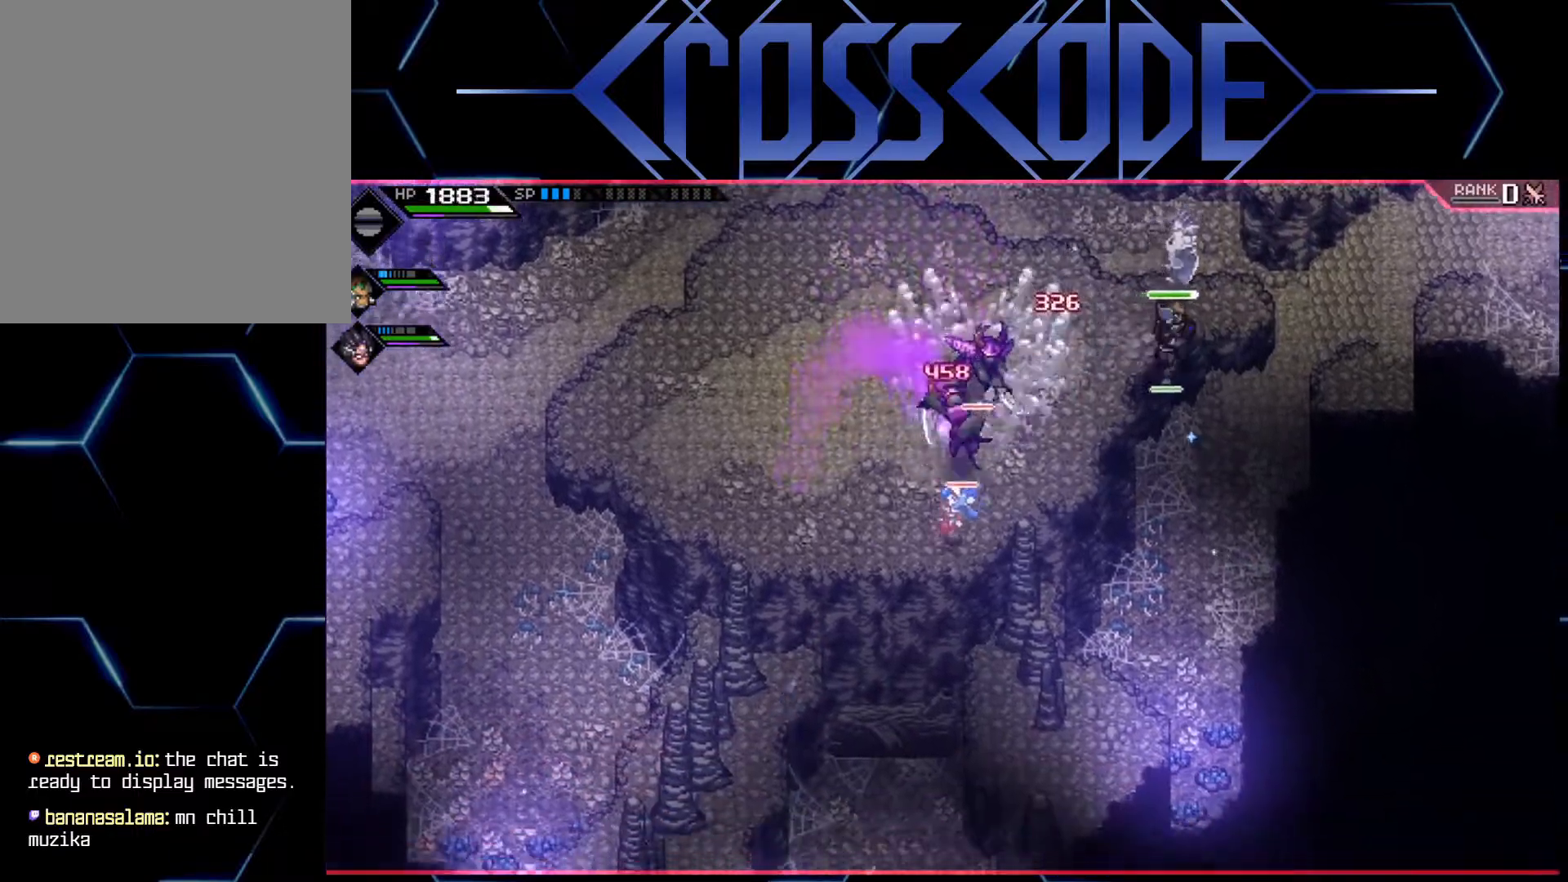
{"buttons": ["L1"], "left_stick": "up-left", "right_stick": "center", "events": [[167, "L1", "down"], [267, "L1", "up"], [333, "L1", "down"], [433, "L1", "up"], [467, "L1", "down"]]}
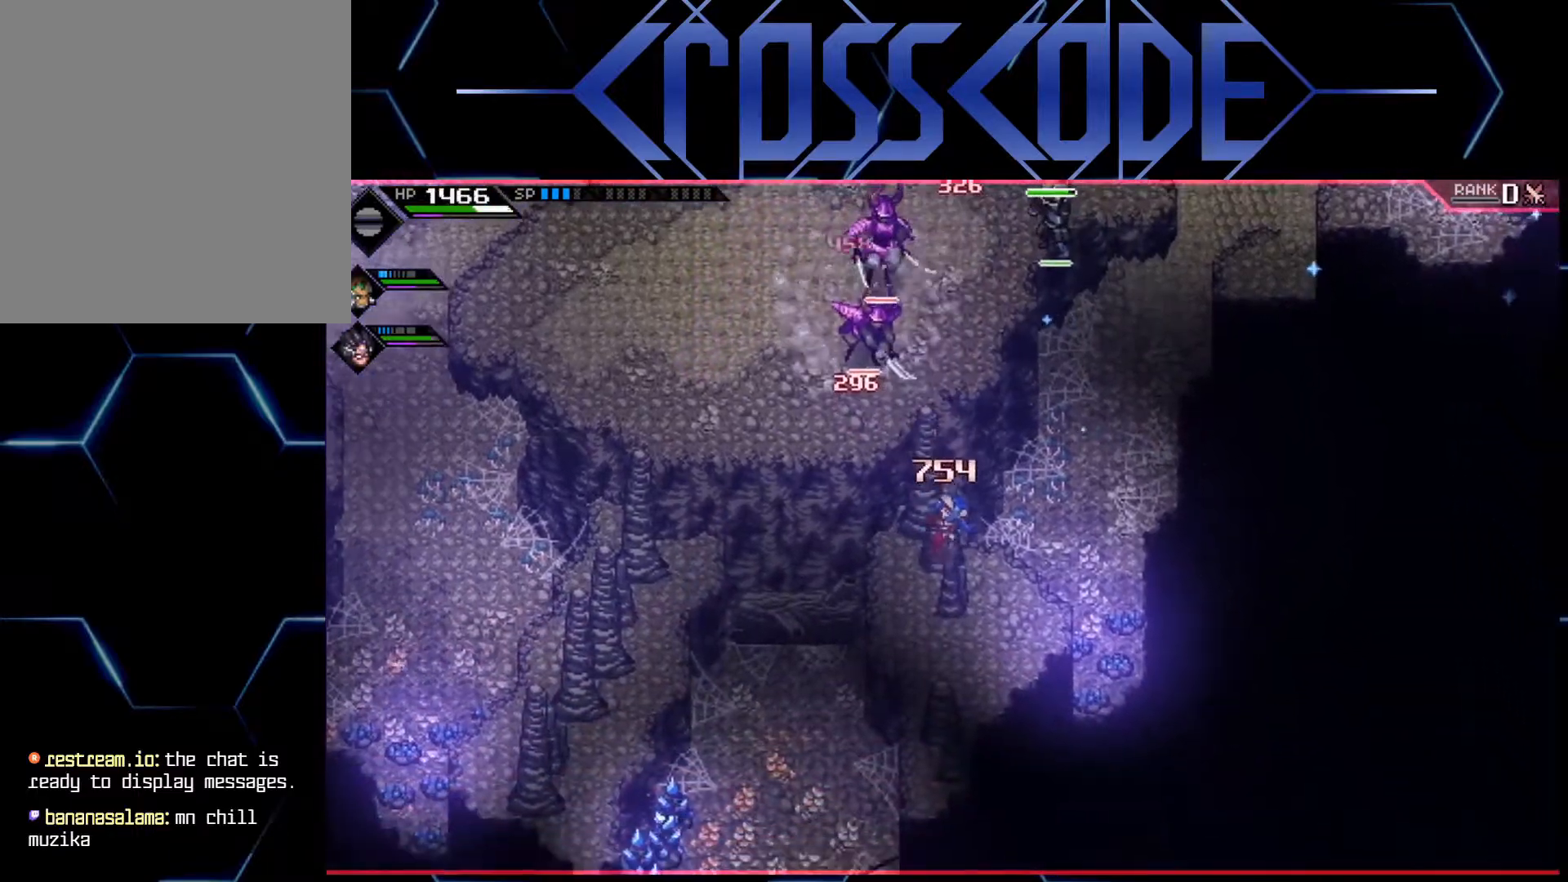
{"buttons": [], "left_stick": "up-left", "right_stick": "center", "events": [[83, "L1", "up"], [233, "left_stick", "center"], [367, "left_stick", "up-right"], [433, "left_stick", "up-left"]]}
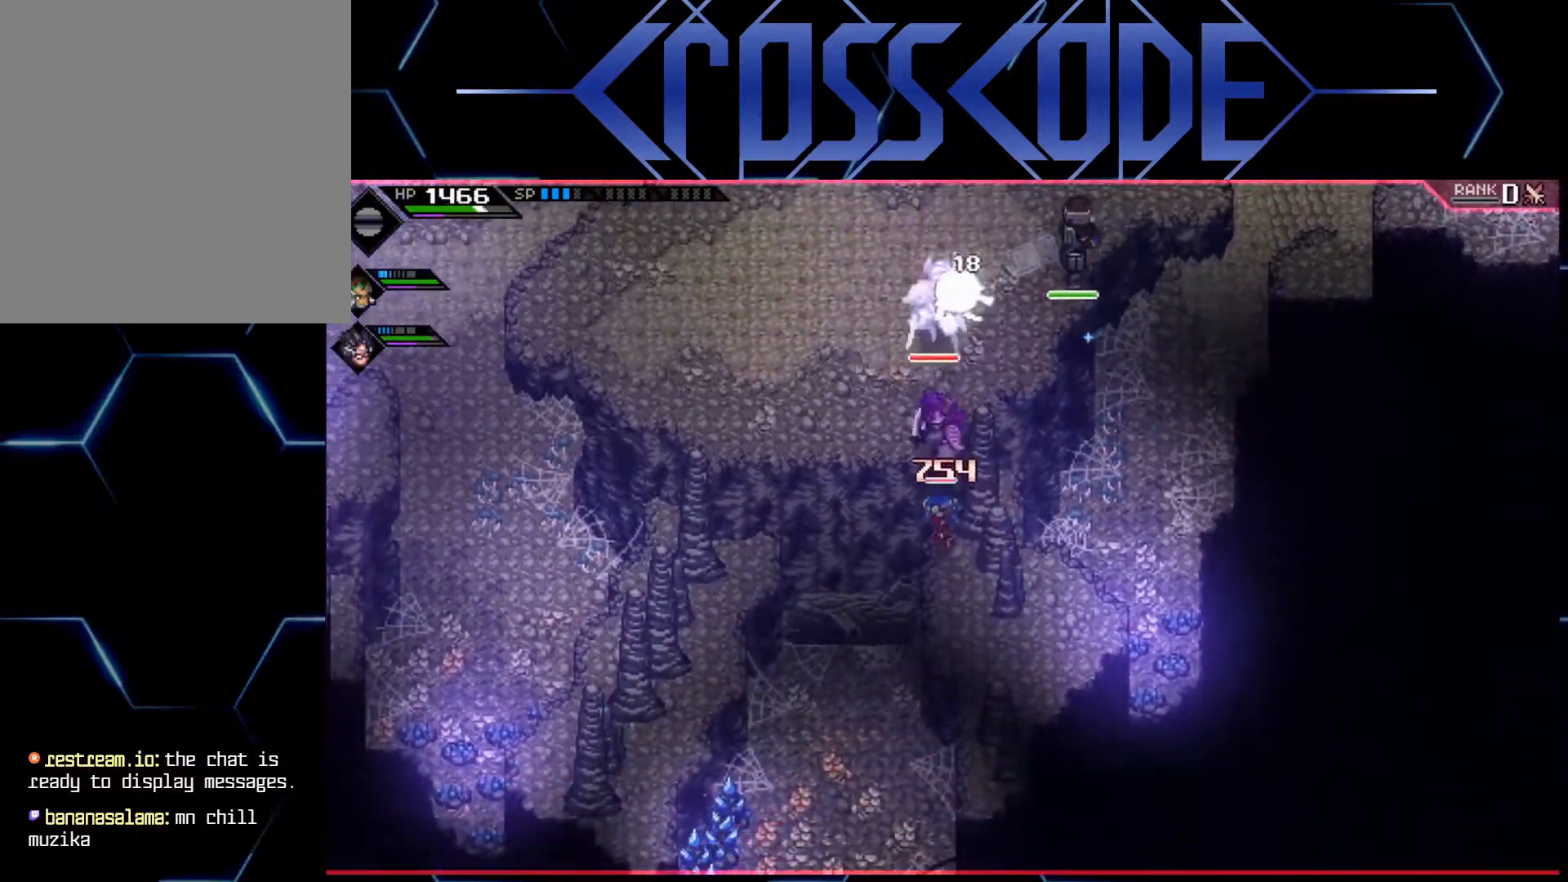
{"buttons": [], "left_stick": "center", "right_stick": "center", "events": [[100, "left_stick", "right"], [433, "left_stick", "center"]]}
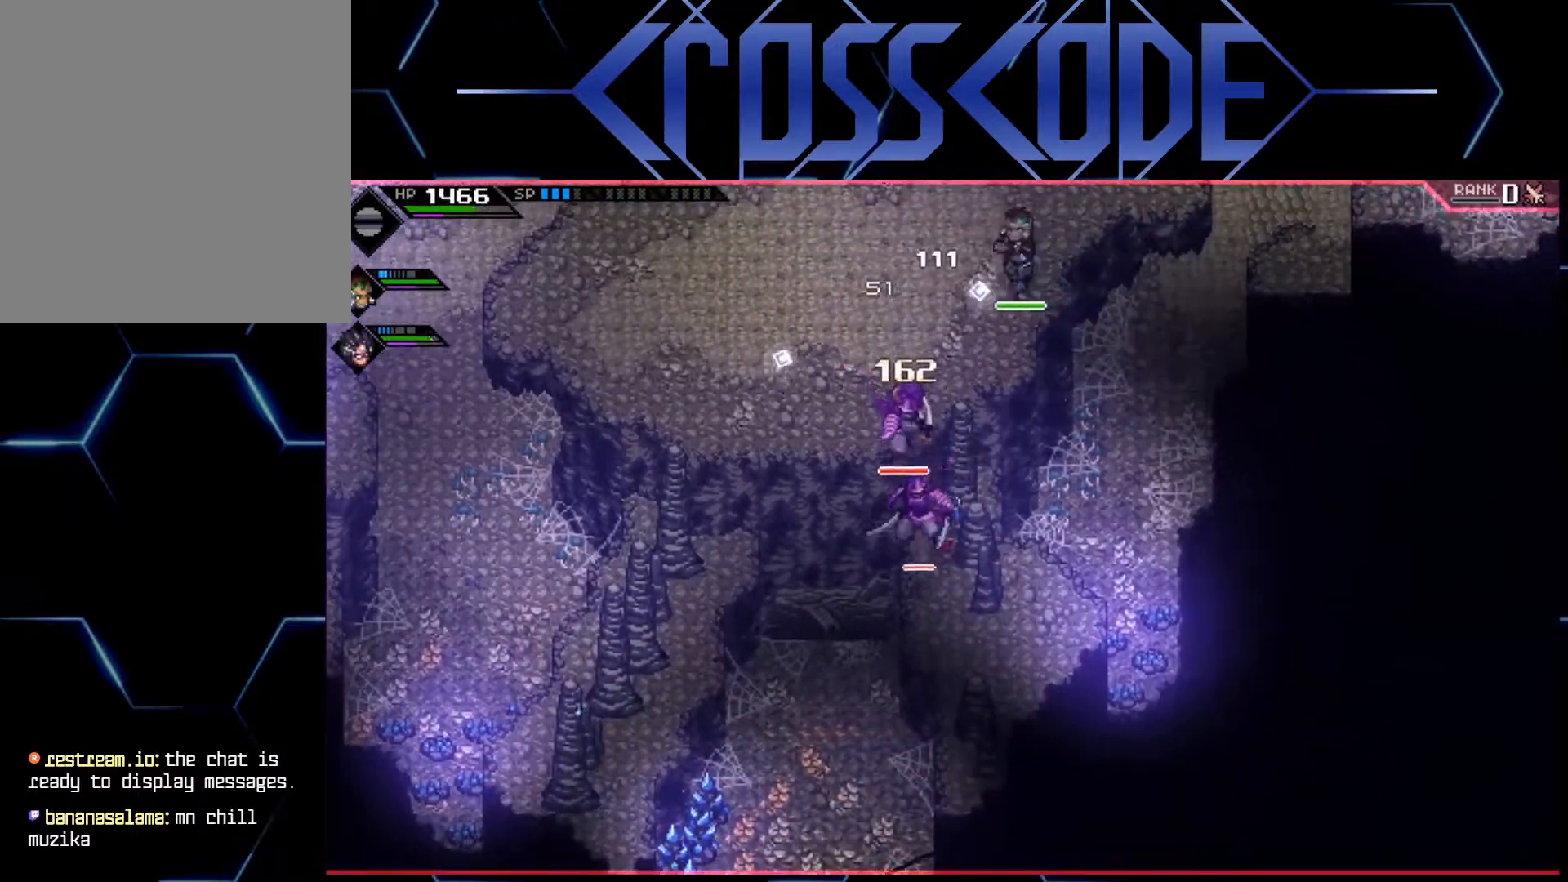
{"buttons": ["X"], "left_stick": "down-left", "right_stick": "center", "events": [[50, "DPAD_LEFT", "down"], [167, "DPAD_LEFT", "up"], [217, "X", "down"], [317, "X", "up"], [383, "X", "down"], [433, "X", "up"], [500, "X", "down"], [500, "left_stick", "down-left"]]}
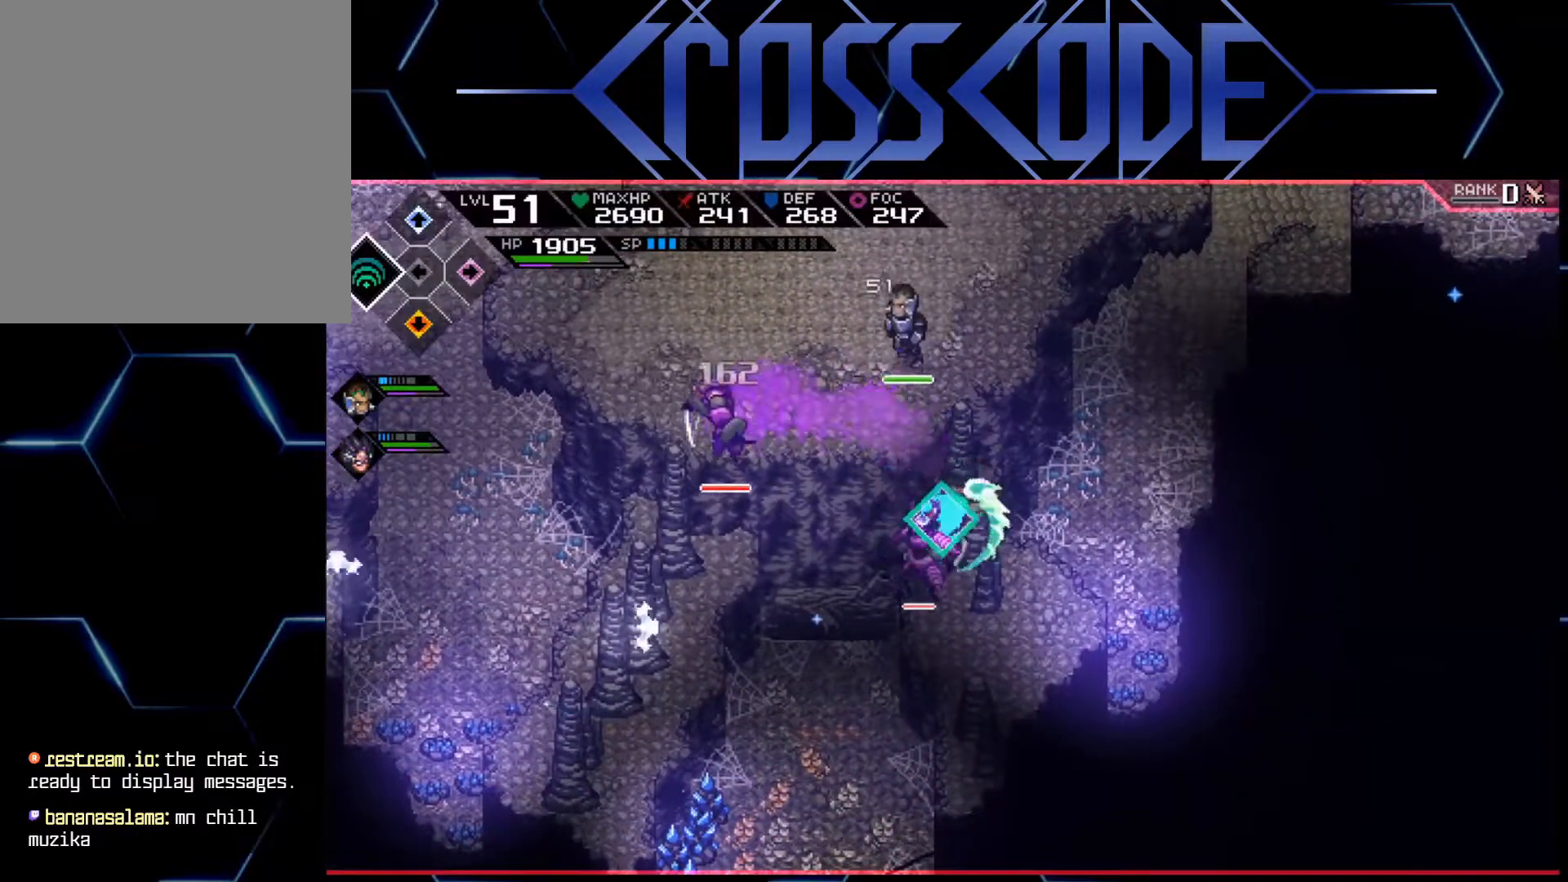
{"buttons": ["L1"], "left_stick": "down-right", "right_stick": "center", "events": [[33, "X", "up"], [100, "X", "down"], [133, "left_stick", "down"], [167, "X", "up"], [233, "X", "down"], [283, "X", "up"], [333, "X", "down"], [400, "X", "up"], [400, "left_stick", "down-right"], [450, "L1", "down"]]}
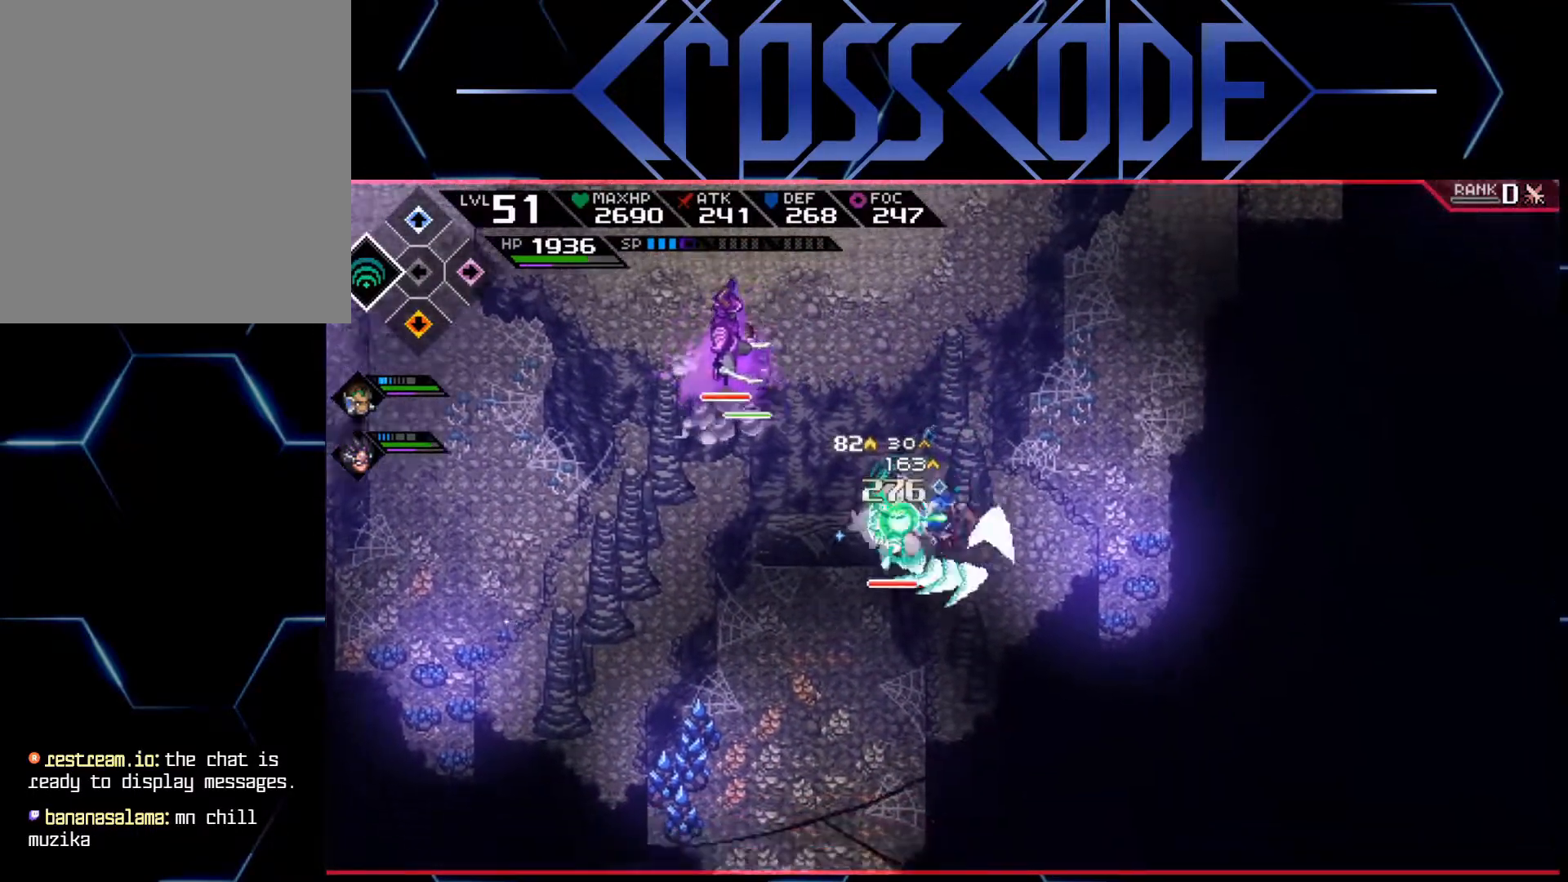
{"buttons": [], "left_stick": "up", "right_stick": "center", "events": [[33, "L1", "up"], [100, "L1", "down"], [183, "L1", "up"], [317, "left_stick", "up-right"], [383, "left_stick", "up"]]}
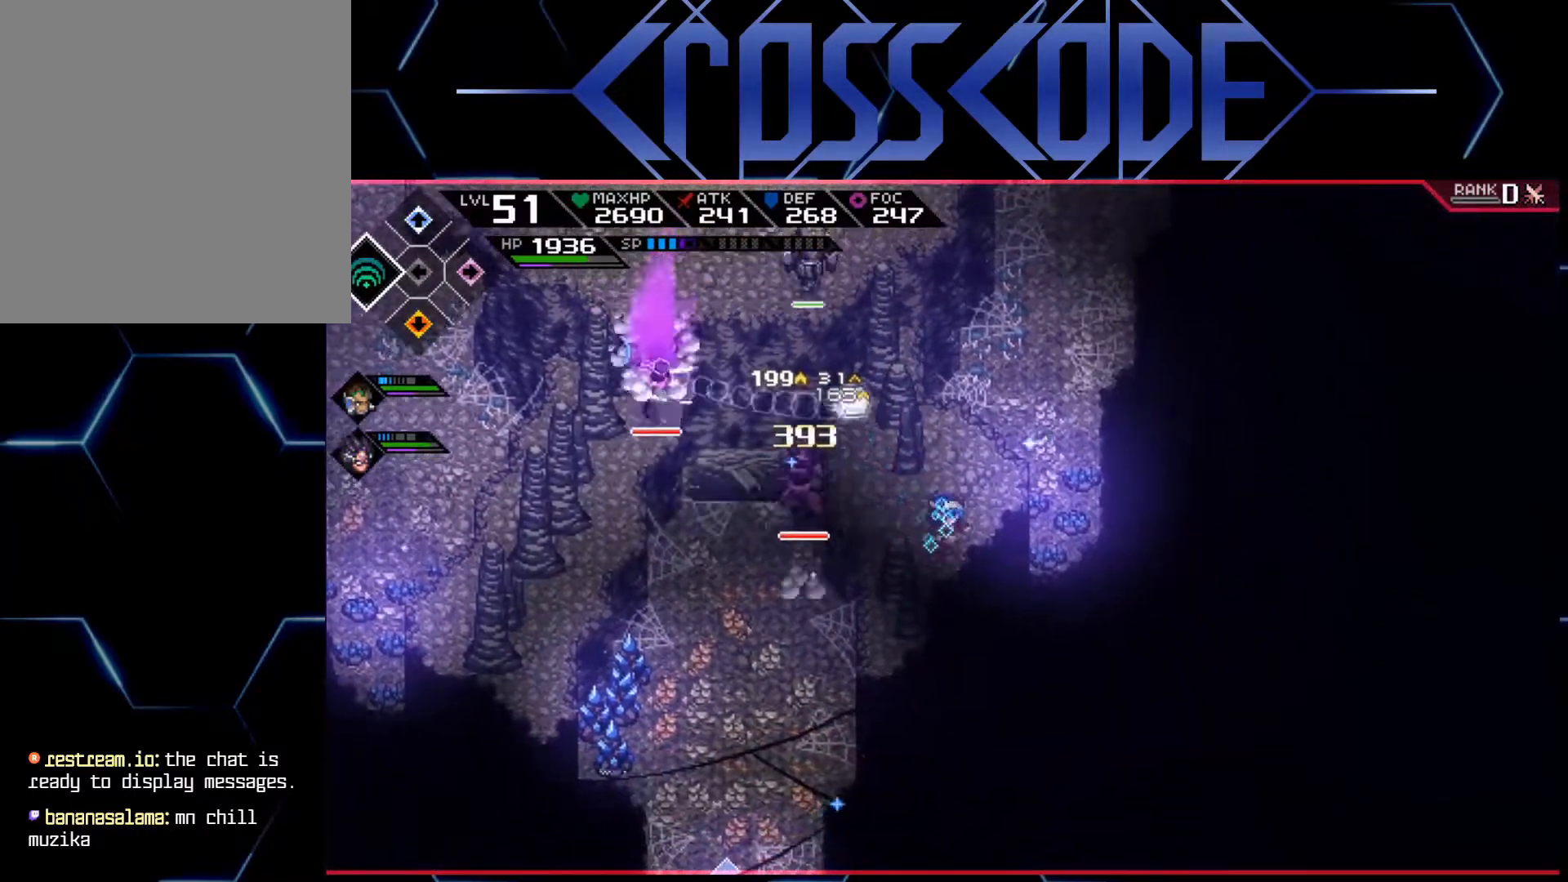
{"buttons": [], "left_stick": "up", "right_stick": "center", "events": [[83, "left_stick", "up-right"], [300, "left_stick", "up"]]}
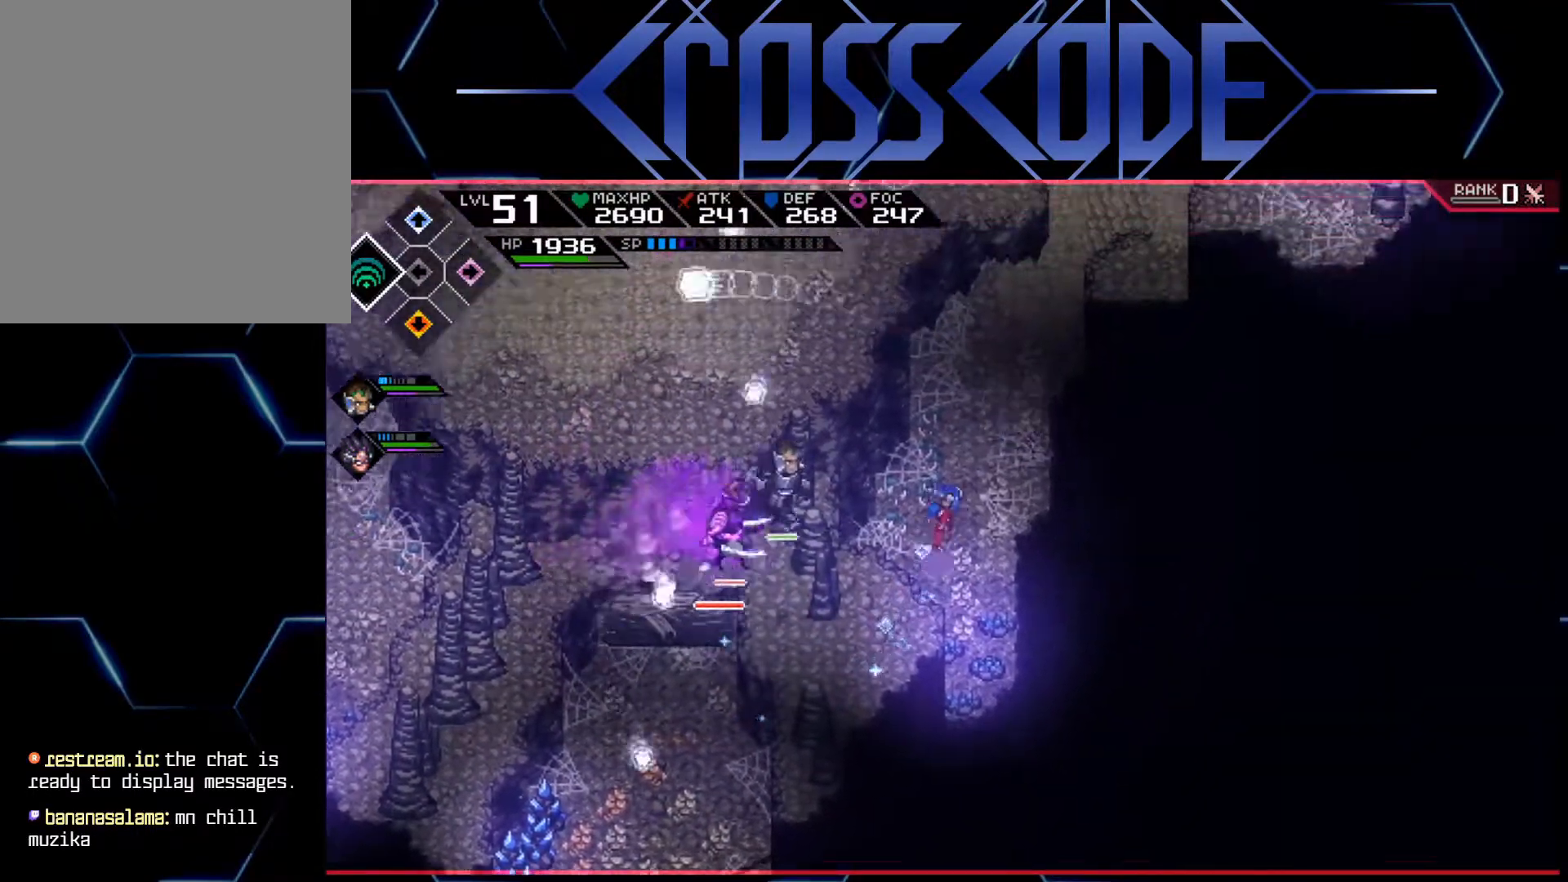
{"buttons": [], "left_stick": "up", "right_stick": "center", "events": []}
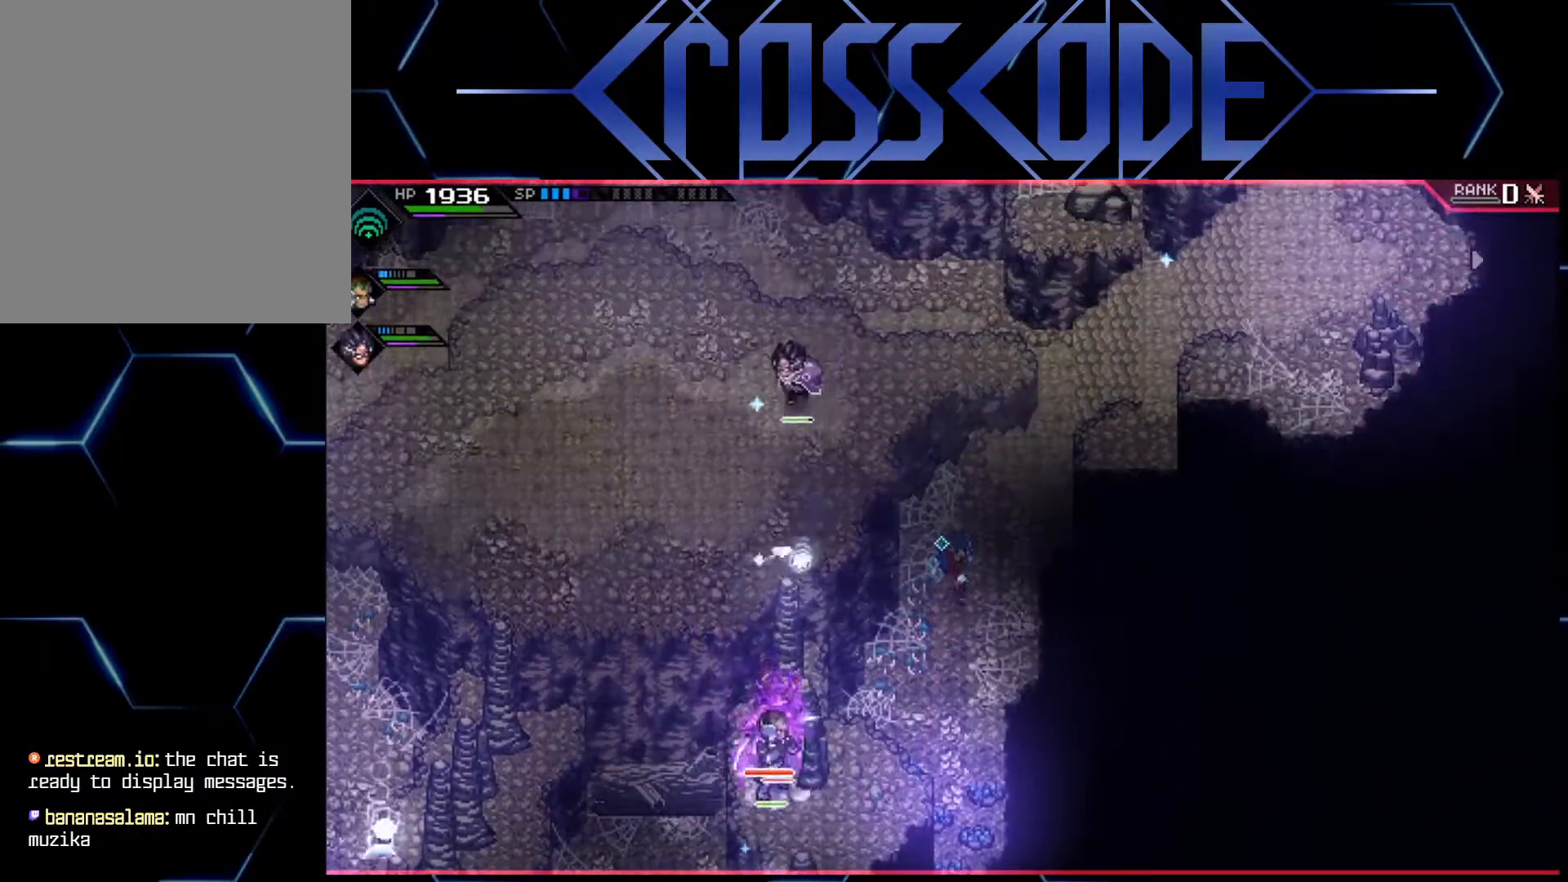
{"buttons": [], "left_stick": "up-left", "right_stick": "center", "events": [[17, "left_stick", "up-right"], [233, "left_stick", "up"], [467, "left_stick", "up-left"]]}
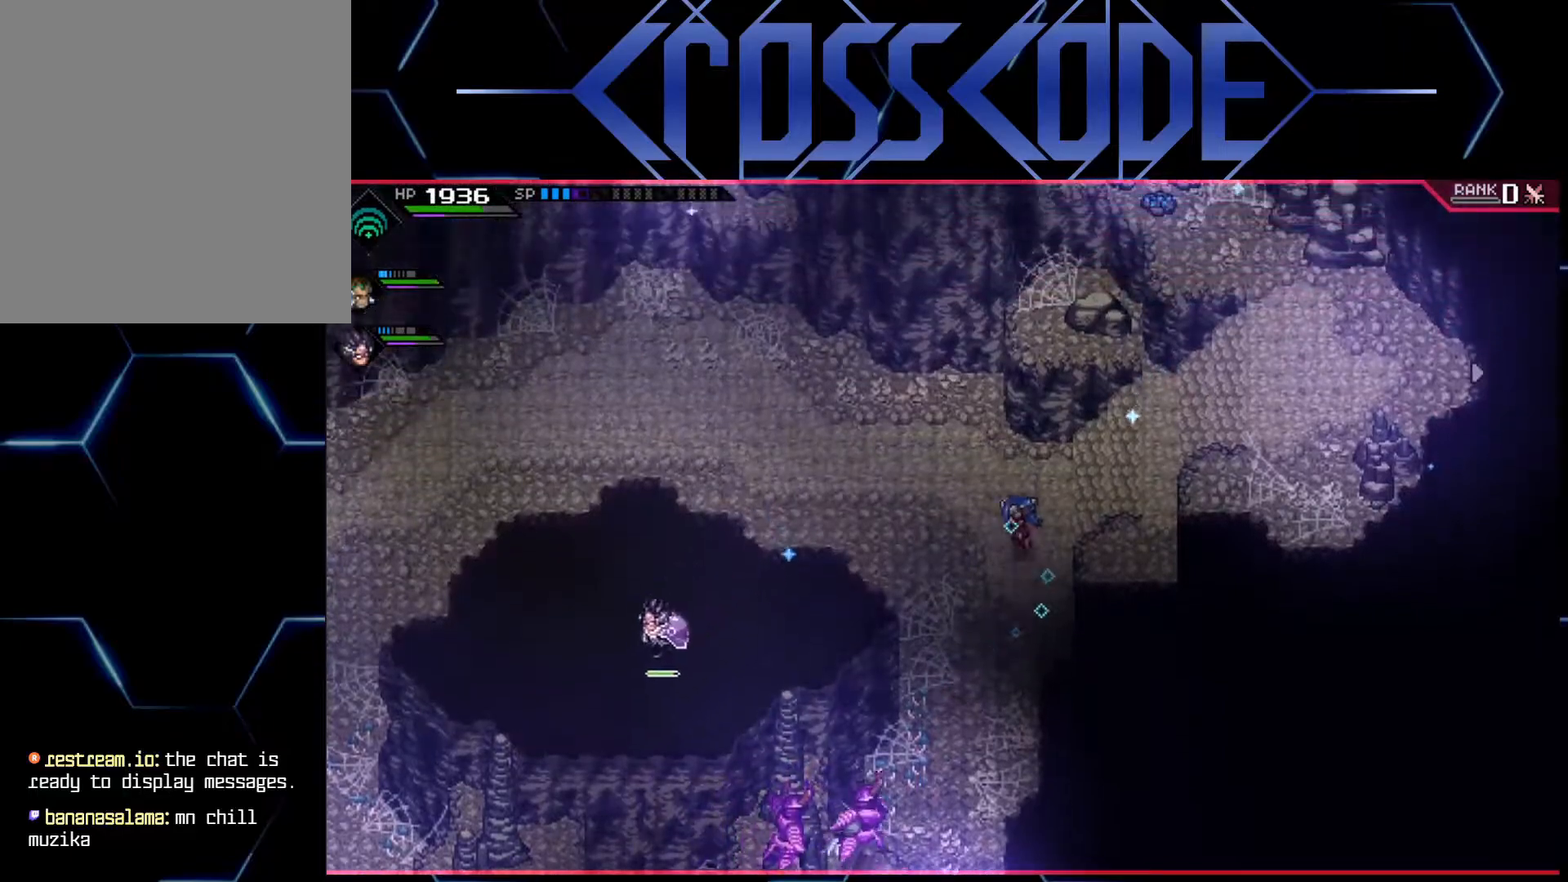
{"buttons": [], "left_stick": "up-left", "right_stick": "center", "events": []}